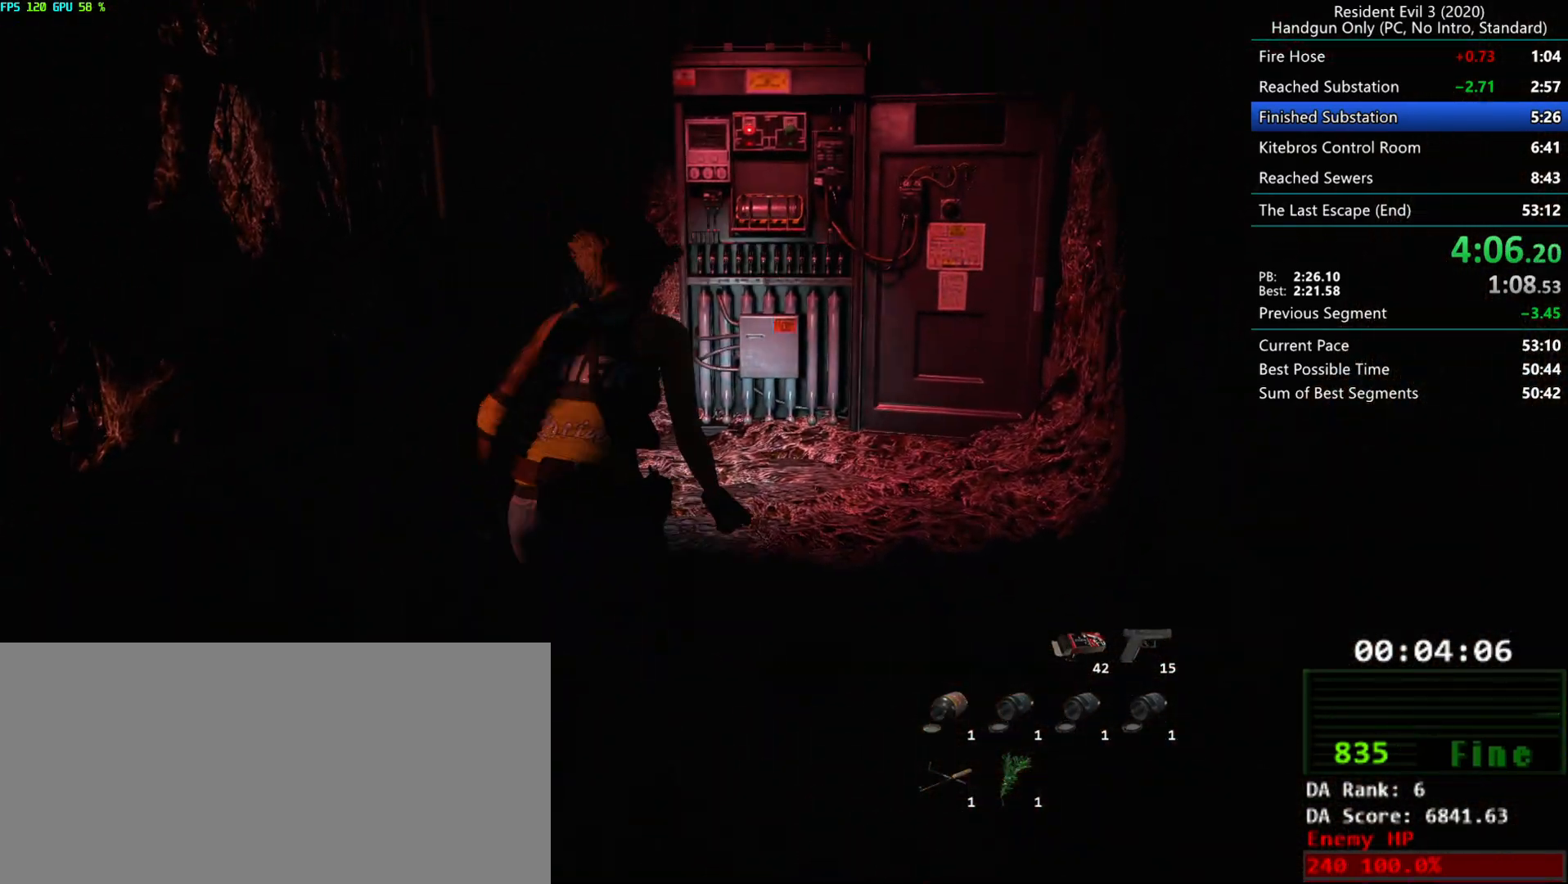
Gameplay with keyboard and mouse; each line is a JSON object with the keys and mouse buttons held at the frame after it. "events" lists presses ("down") and releases ("up") of "alt", "d", "e", "f", "g", "h", "r", "s", "t", "w", "mouse_left", "mouse_wheel", "mouse_right", "mouse_mb4" and "mouse_mb5" between this image and that frame as [ms after this image, input, new state], when the widget could be followed in between. "mouse_left", "mouse_wheel", "mouse_right", "mouse_mb4", "mouse_mb5" = the "left", "wheel", "right", "mb4", "mb5" buttons of the "mouse" list. No other keys are recorded. "wheel" means that the mouse wheel is clicked or scrolled. Mouse movement is not recorded.
{"keys": ["r"], "mouse": [], "events": []}
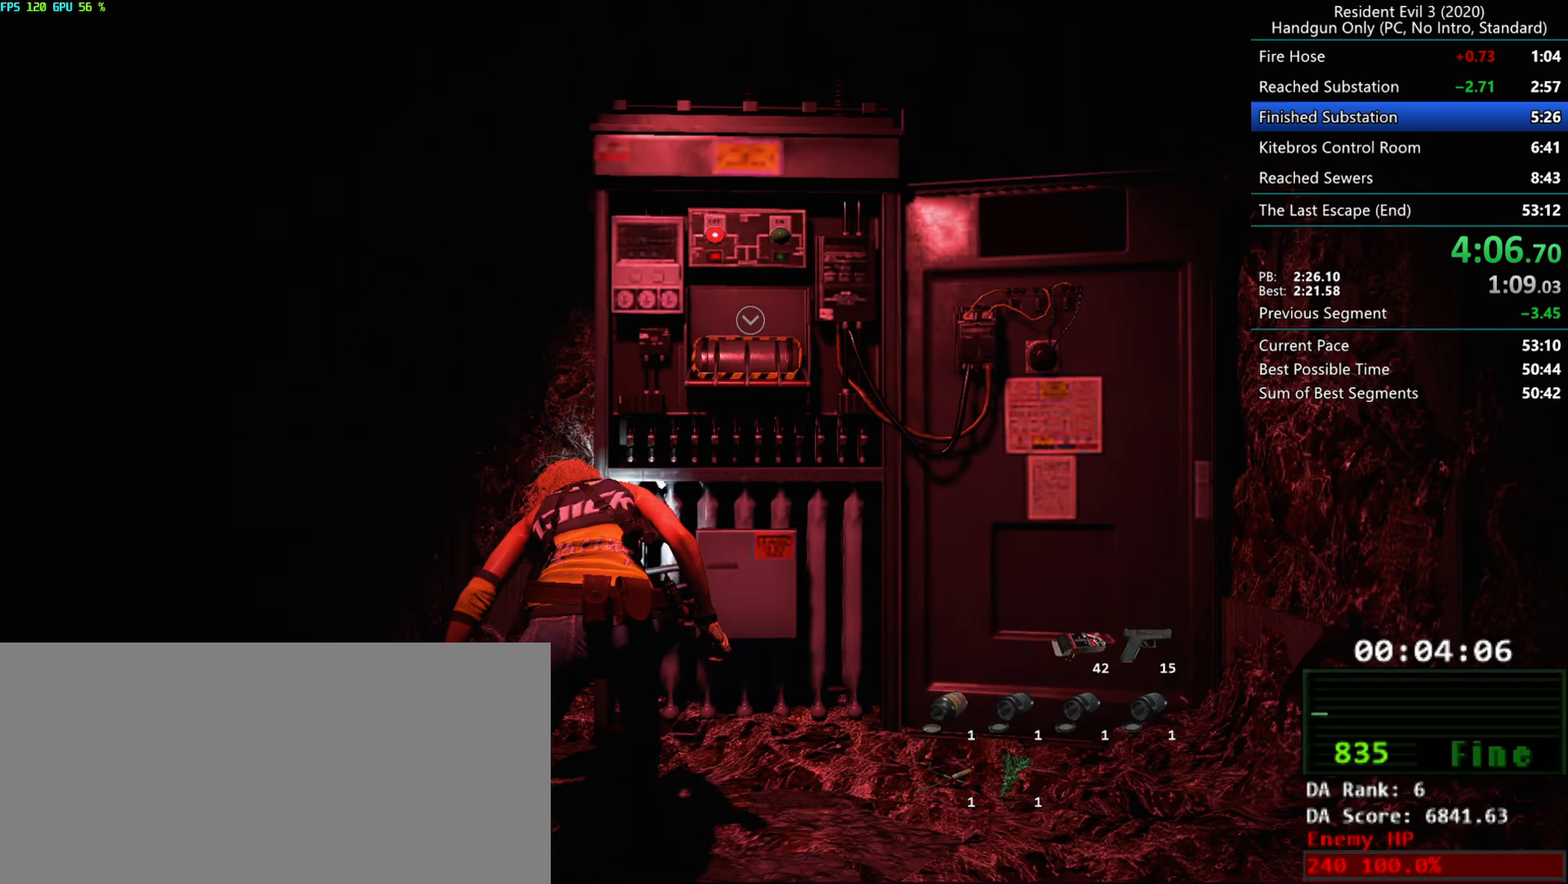
{"keys": [], "mouse": ["right"], "events": [[100, "mouse_right", "down"], [450, "r", "up"]]}
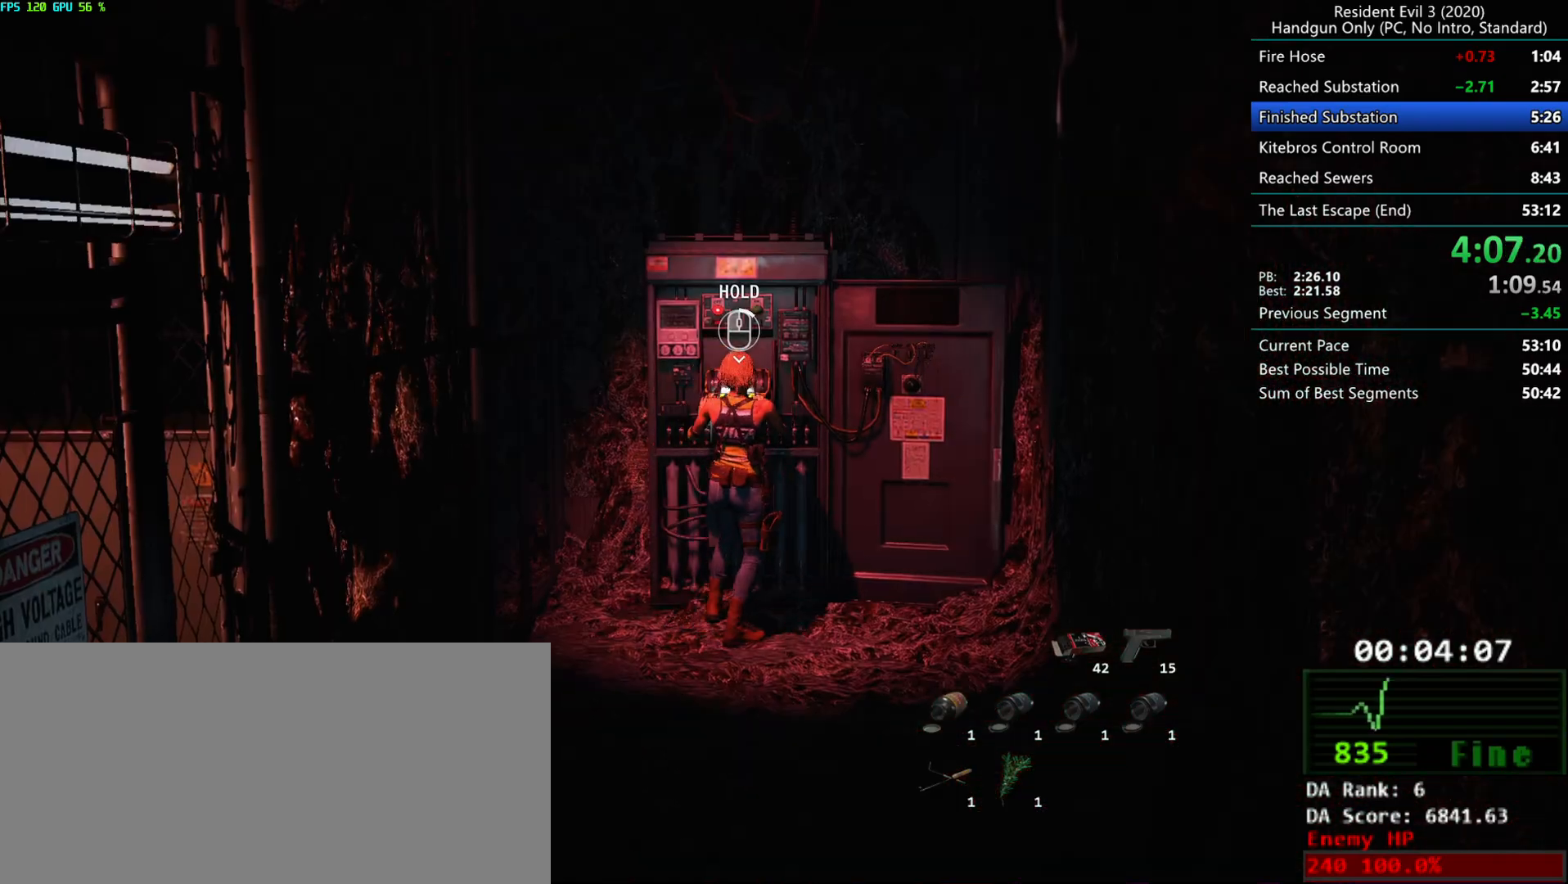
{"keys": [], "mouse": ["right"], "events": []}
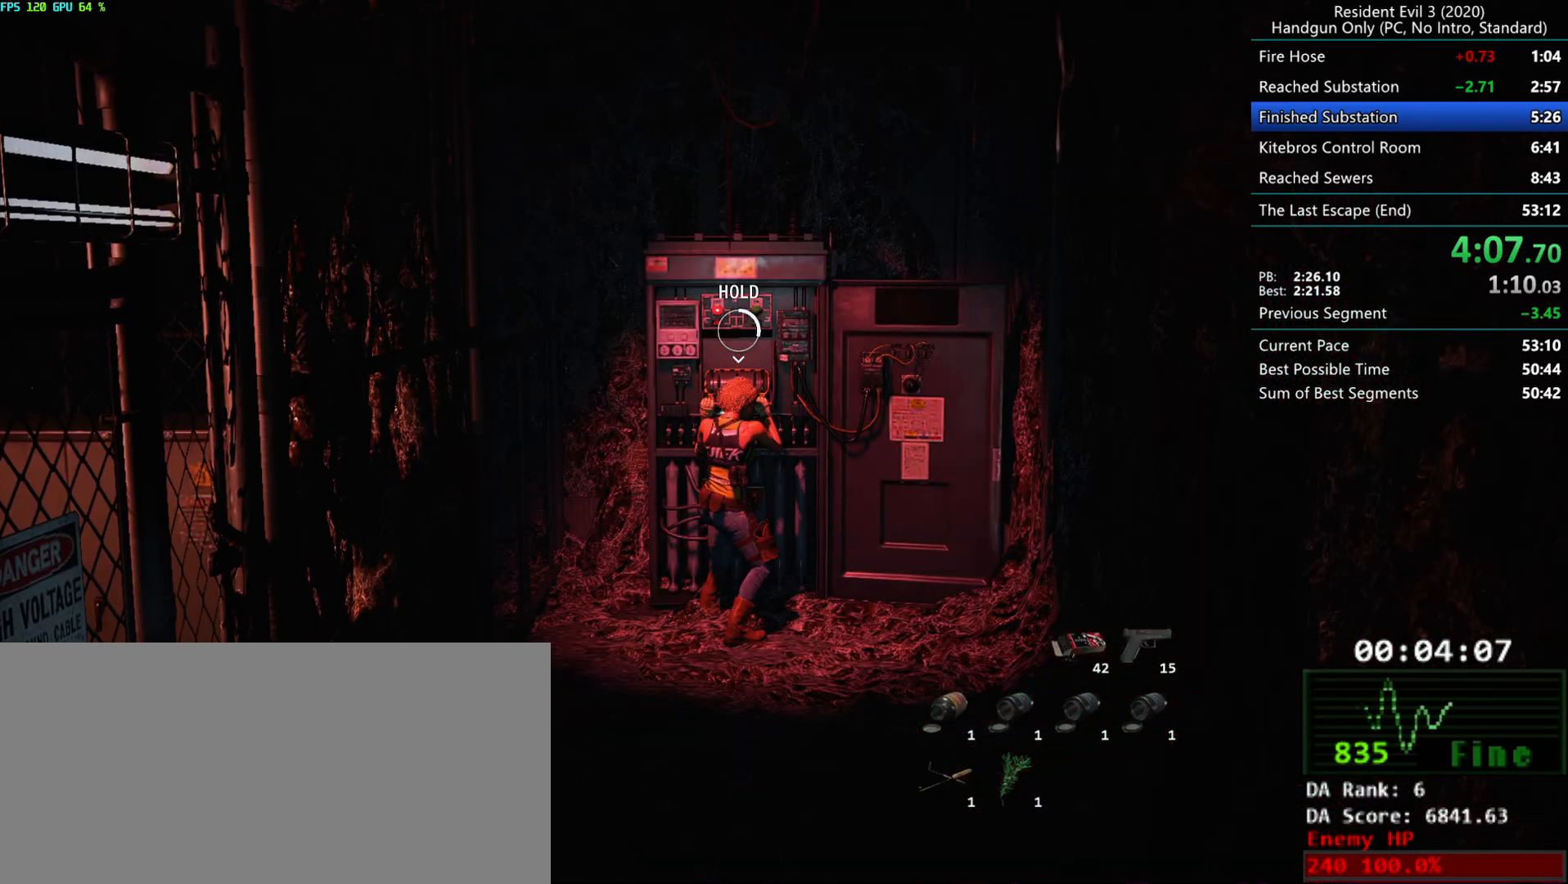
{"keys": [], "mouse": ["right"], "events": []}
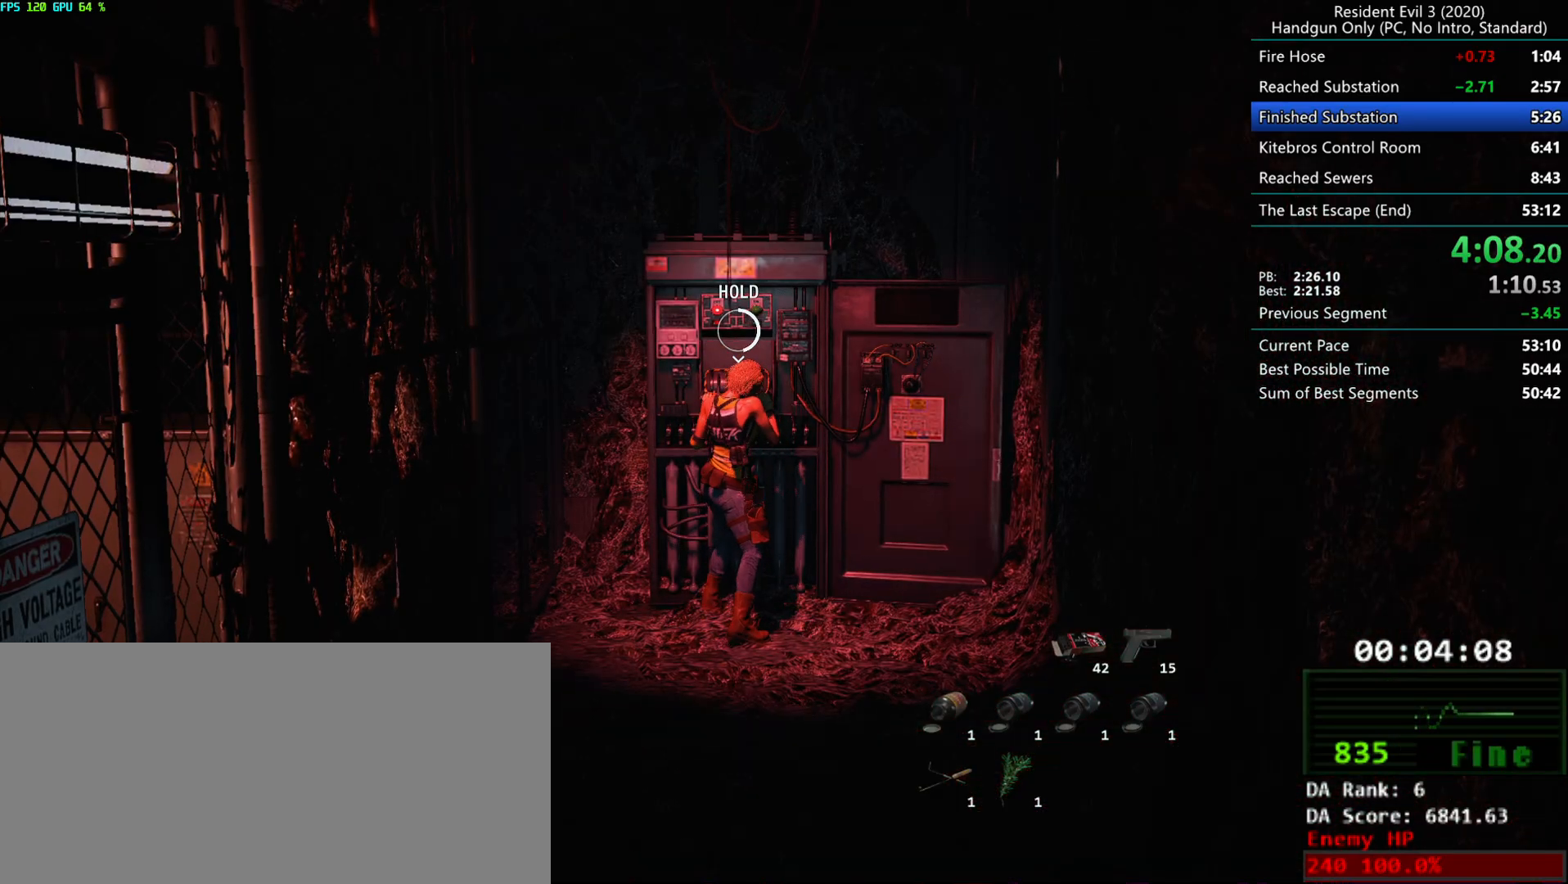
{"keys": [], "mouse": ["right"], "events": []}
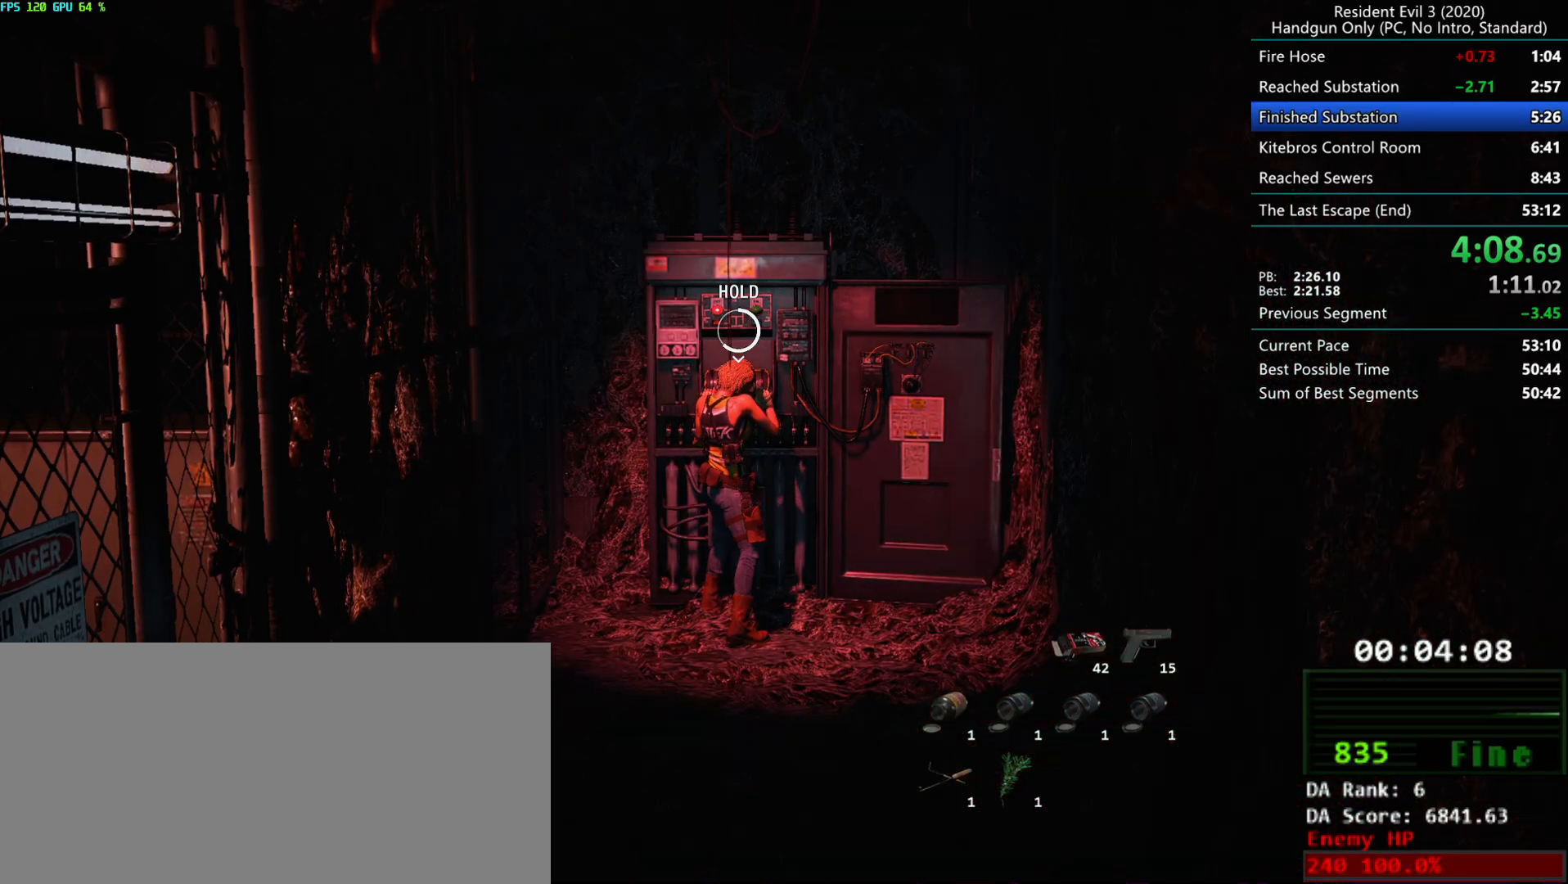
{"keys": [], "mouse": ["right"], "events": []}
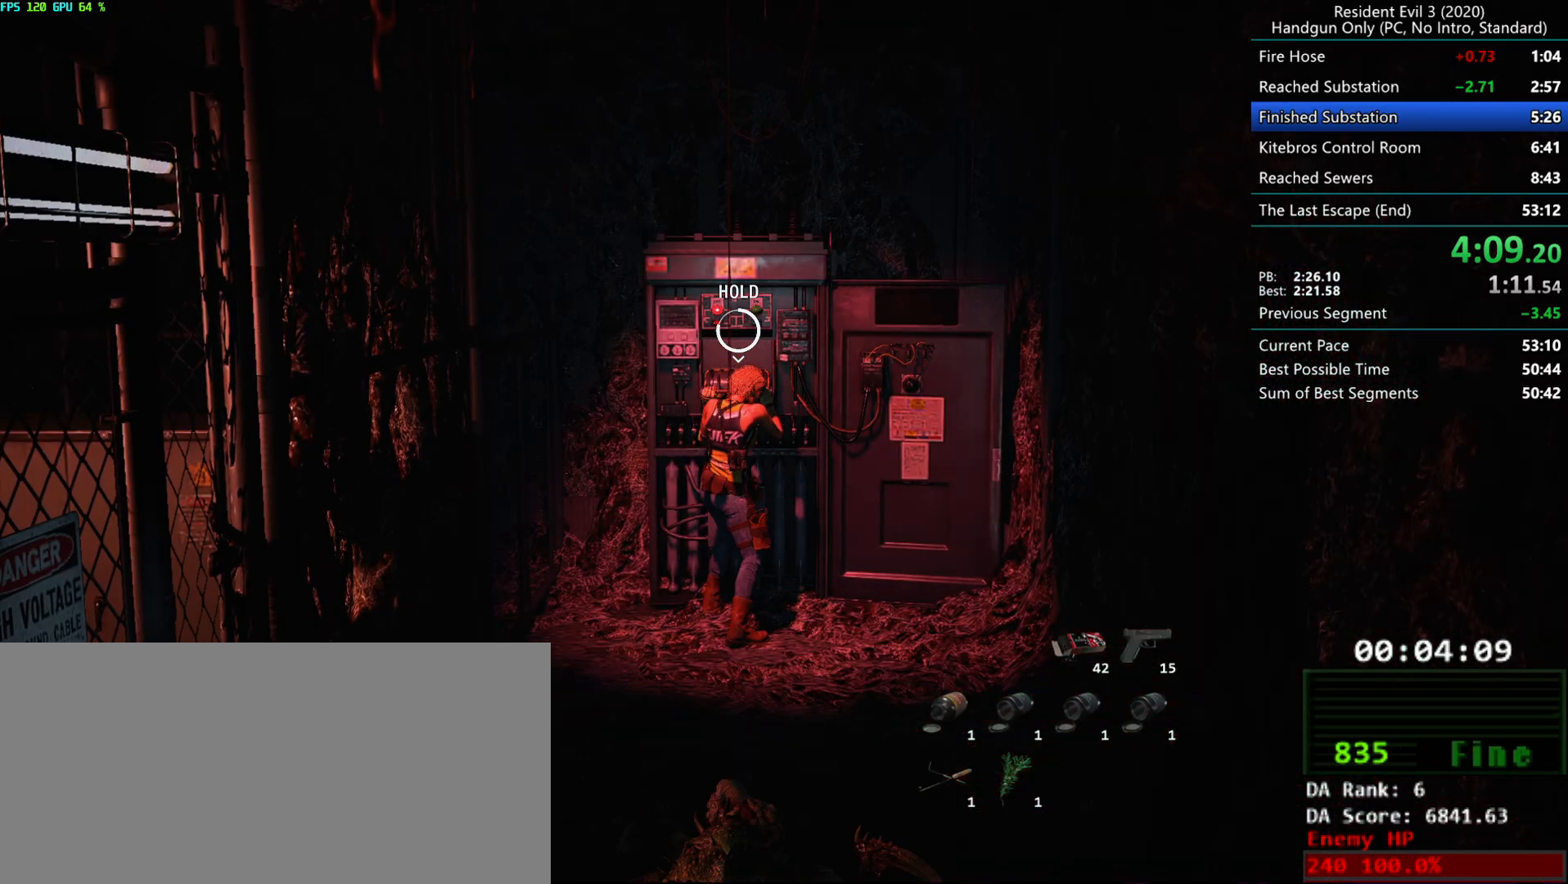
{"keys": [], "mouse": ["right"], "events": []}
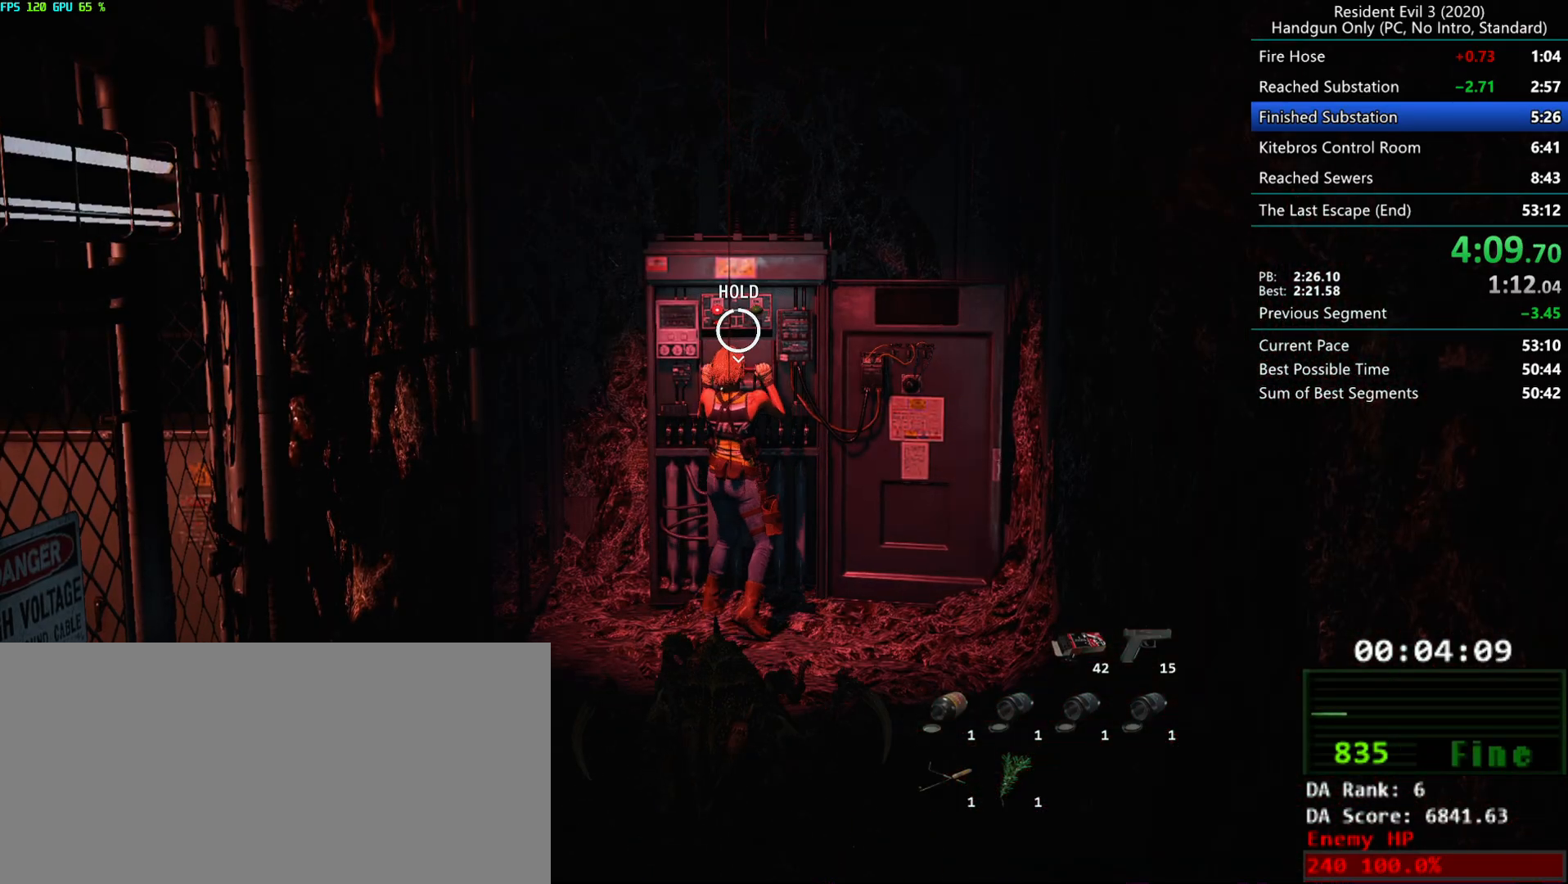
{"keys": ["r"], "mouse": [], "events": [[267, "mouse_right", "up"], [433, "r", "down"]]}
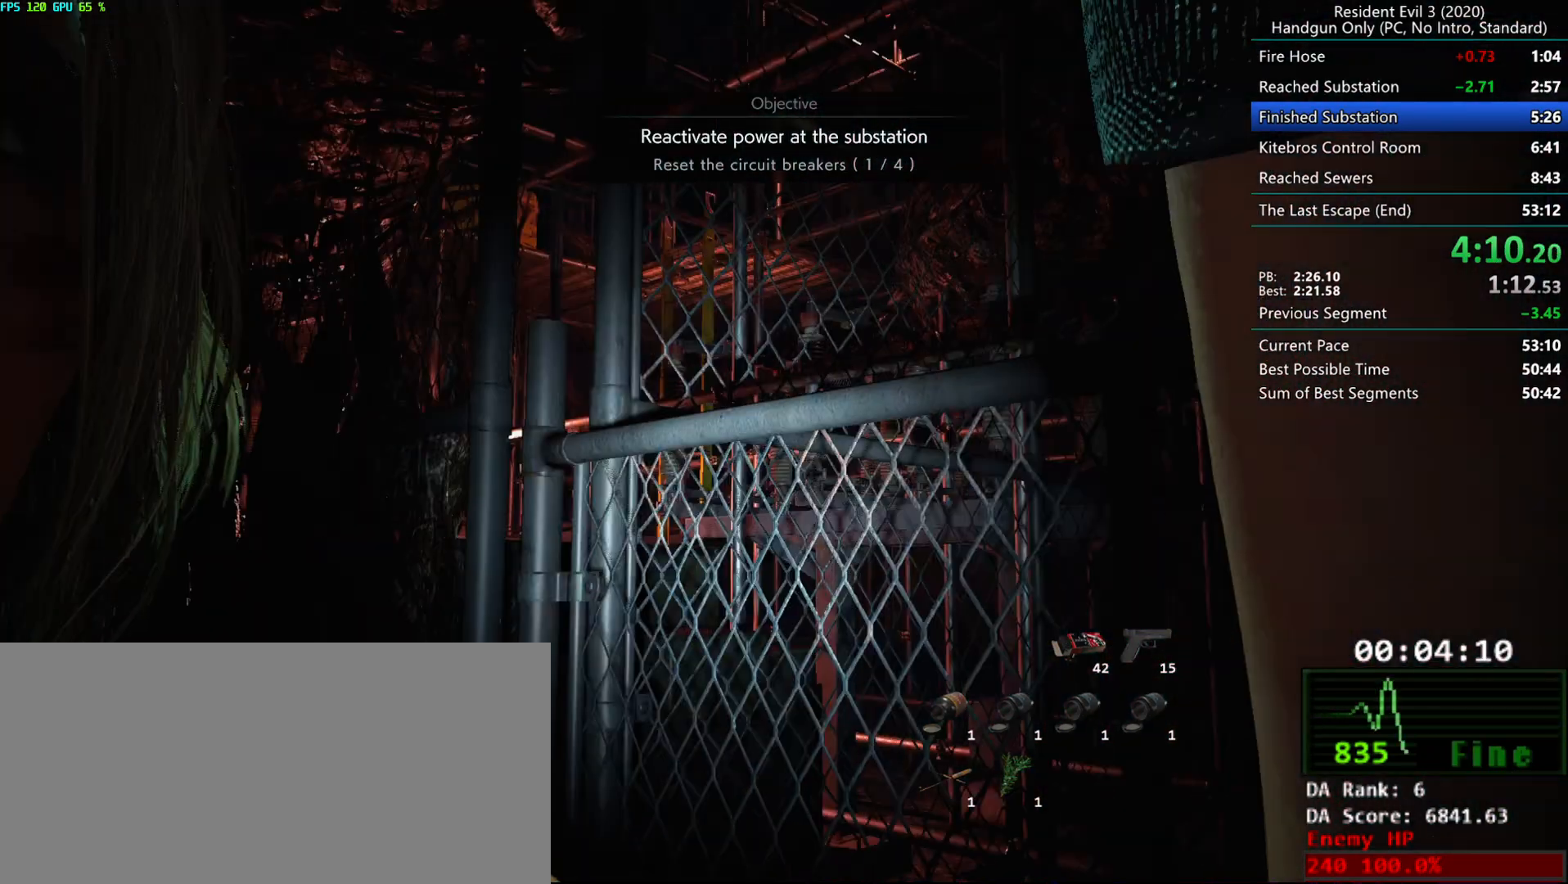
{"keys": ["r"], "mouse": [], "events": []}
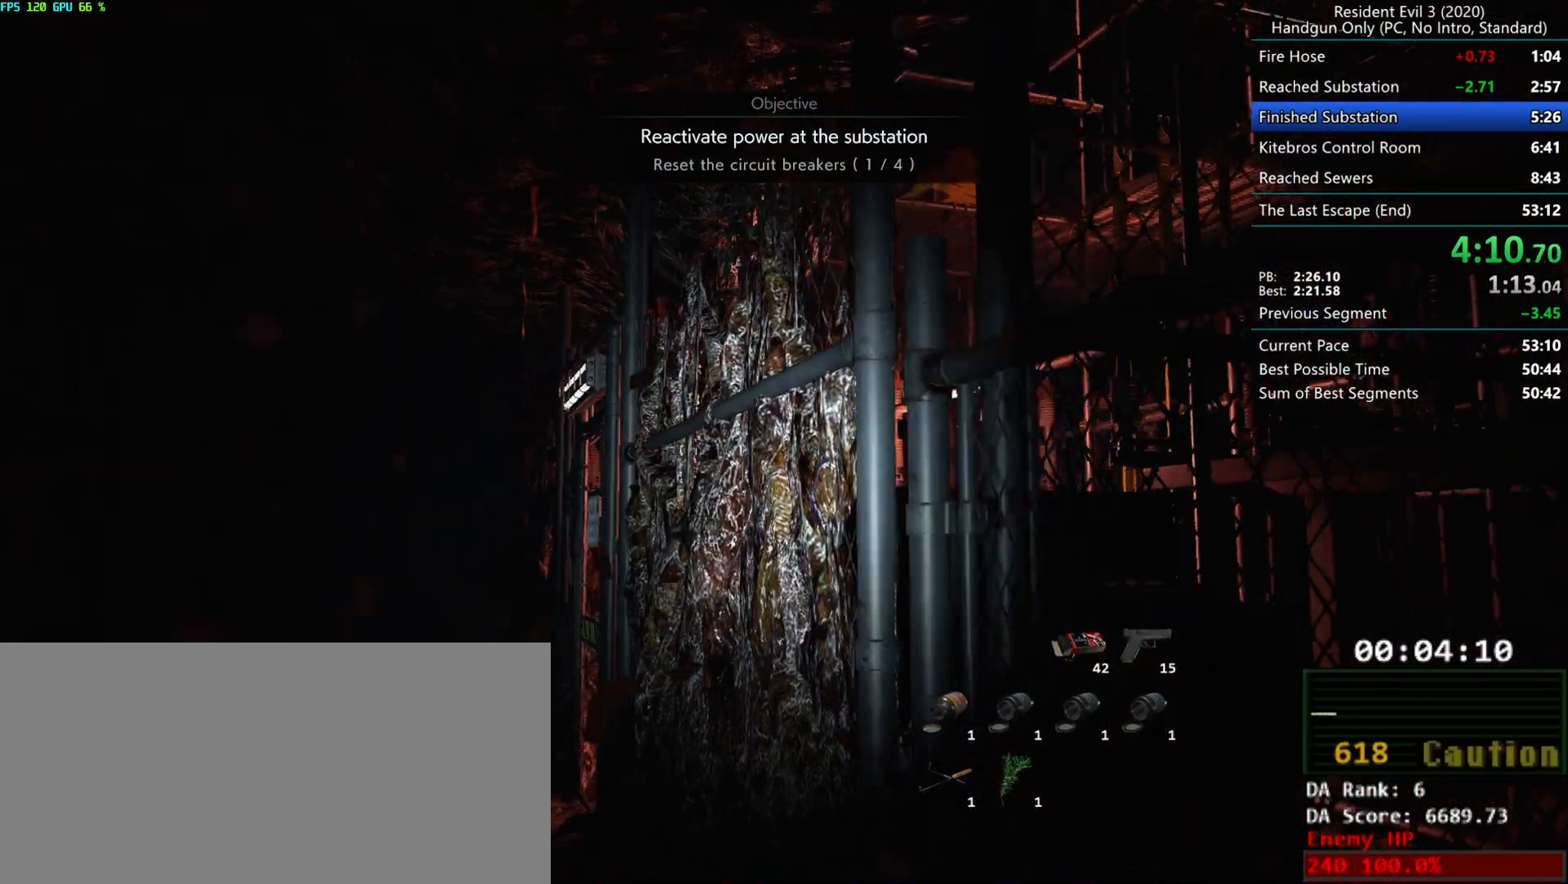
{"keys": ["r"], "mouse": [], "events": []}
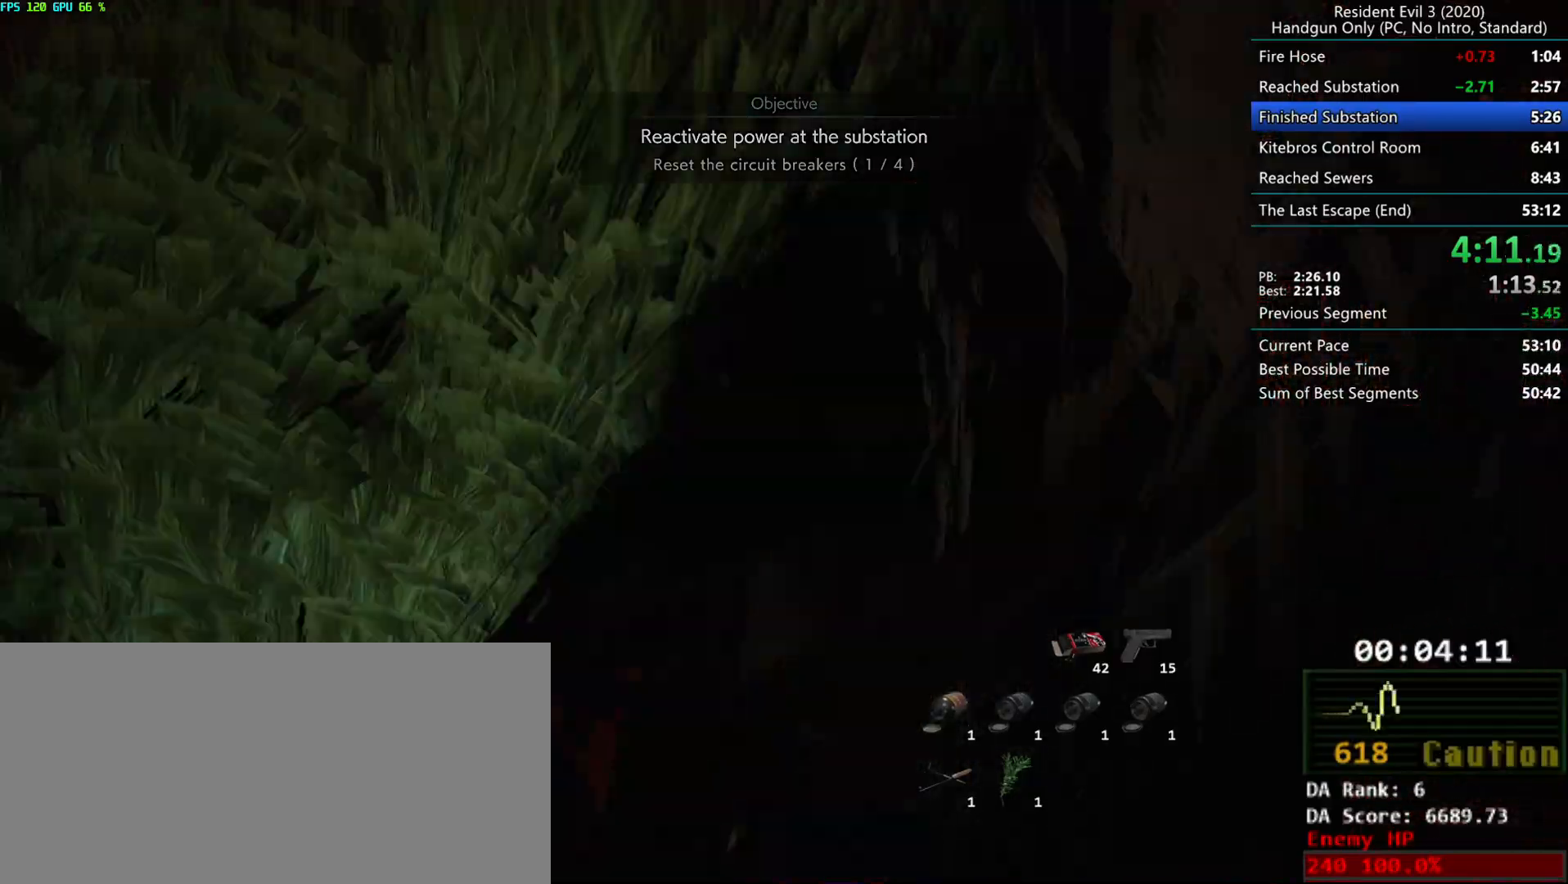
{"keys": ["r"], "mouse": [], "events": [[67, "mouse_mb4", "down"], [167, "mouse_mb4", "up"]]}
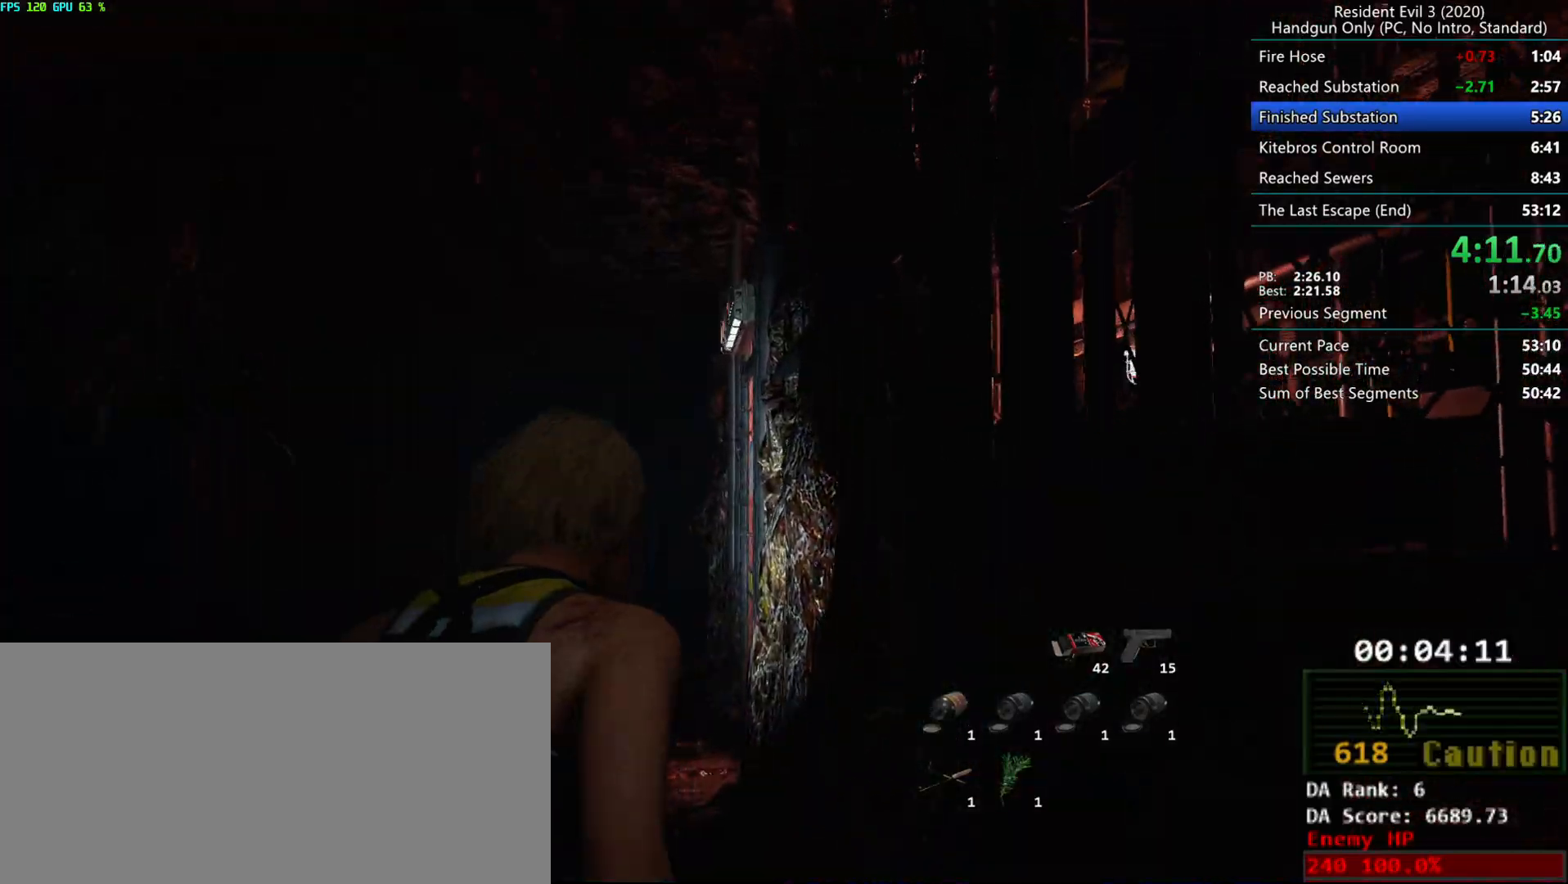
{"keys": ["r"], "mouse": [], "events": [[67, "alt", "down"], [217, "alt", "up"]]}
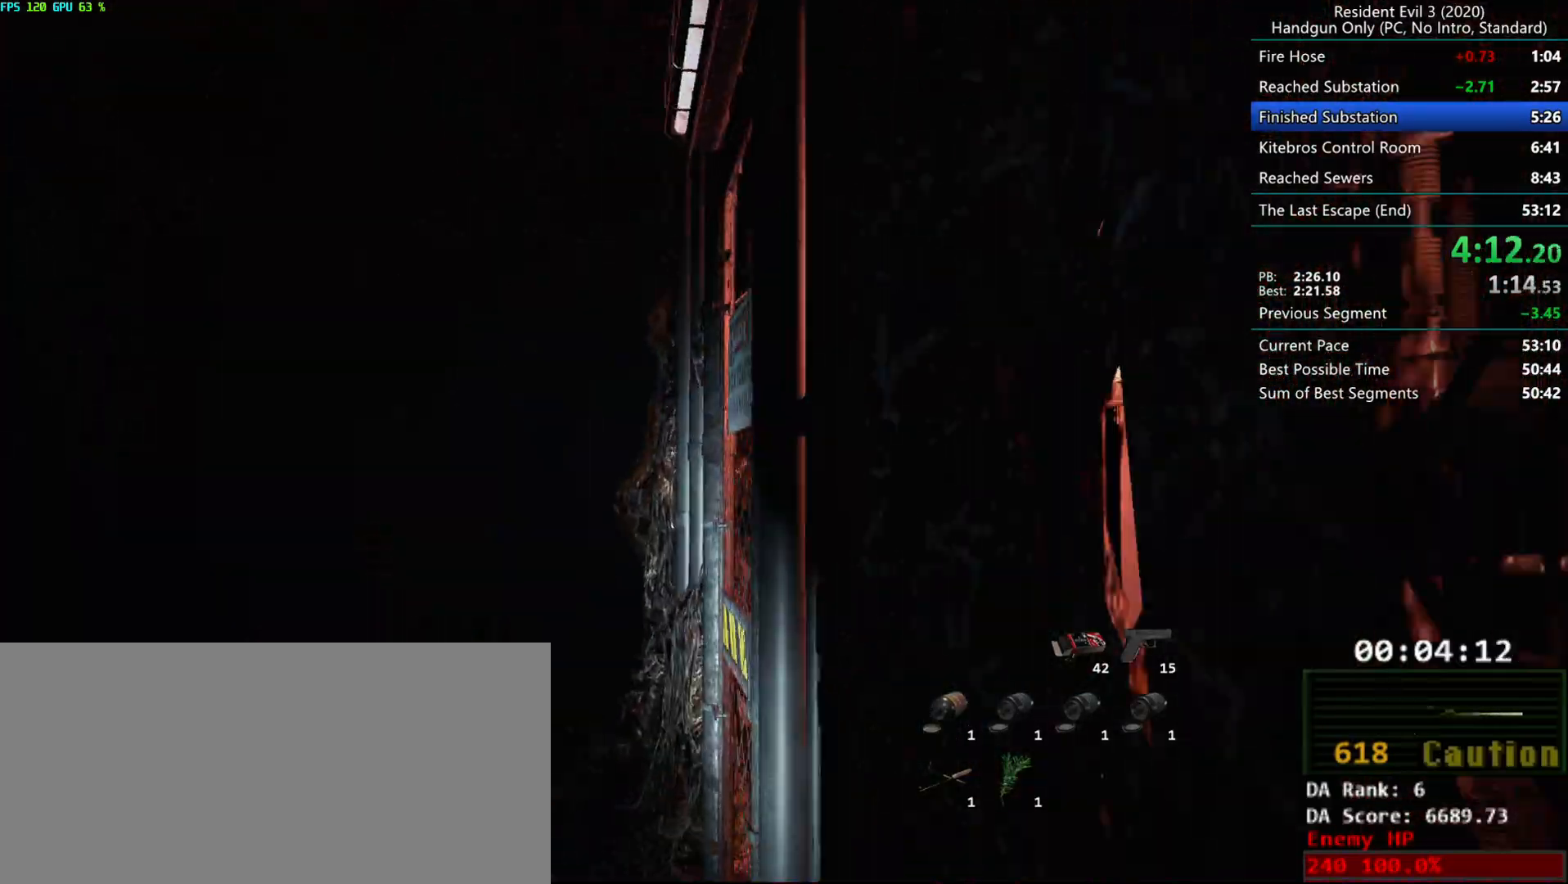
{"keys": ["r"], "mouse": [], "events": []}
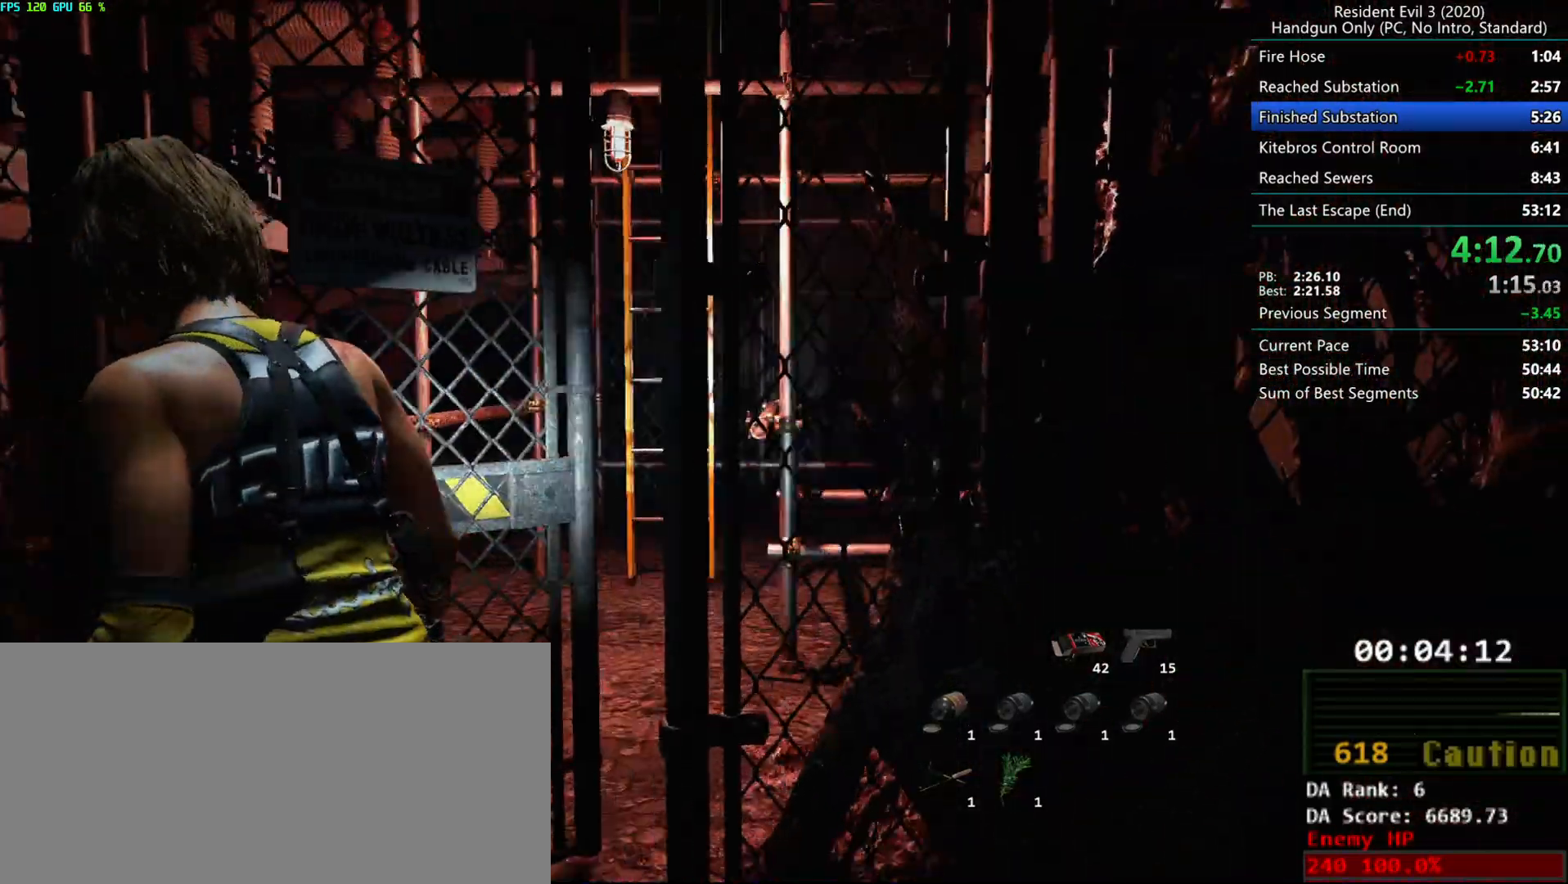
{"keys": ["alt", "r"], "mouse": [], "events": [[50, "alt", "down"], [167, "alt", "up"], [467, "alt", "down"]]}
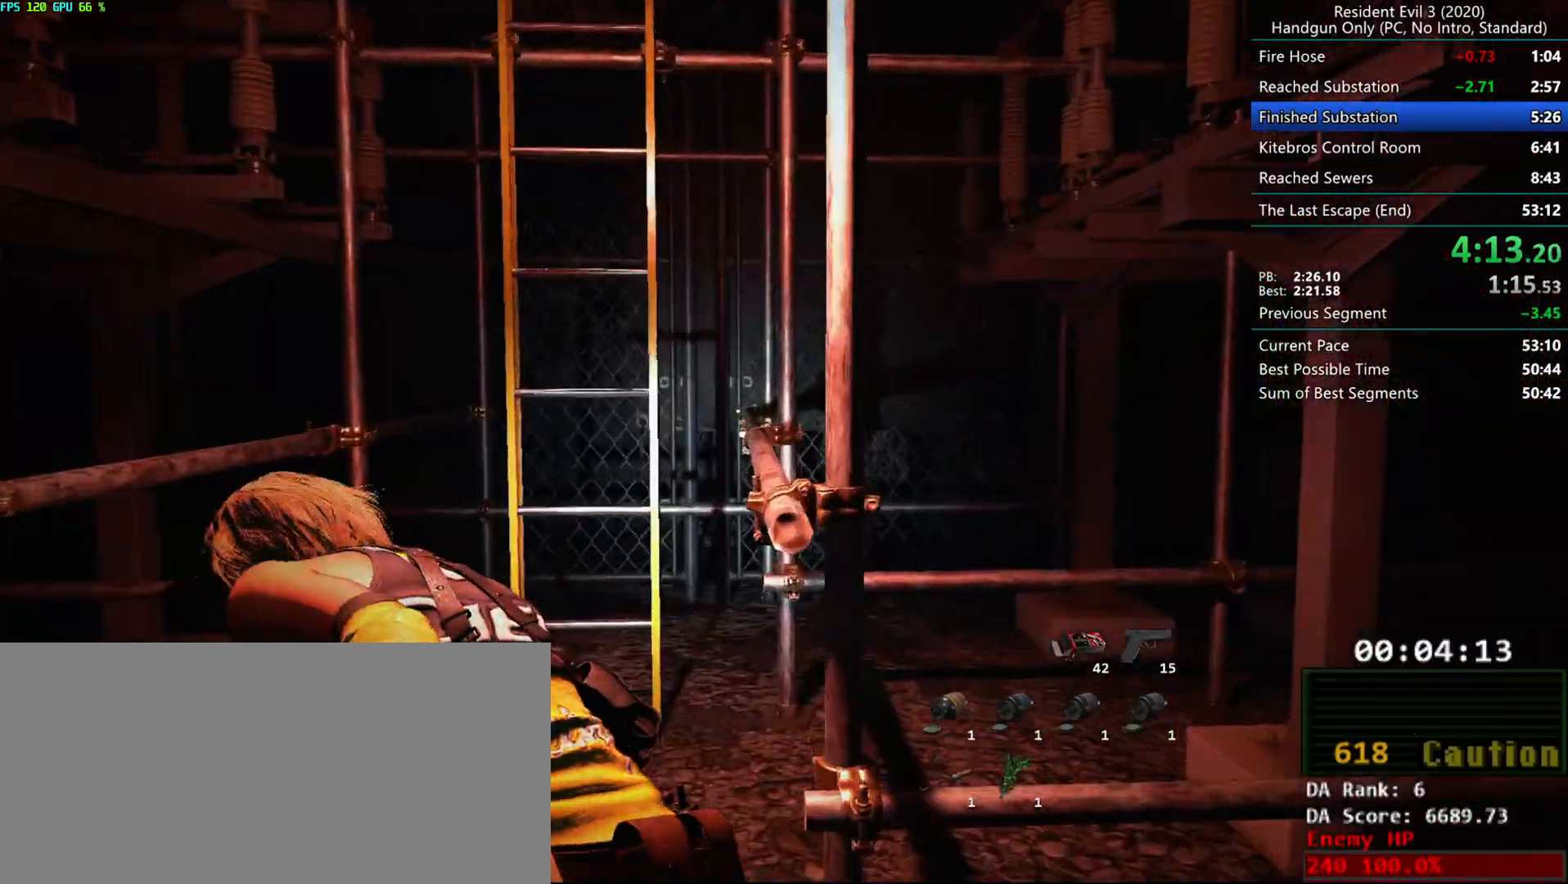
{"keys": ["r"], "mouse": ["right"], "events": [[200, "alt", "up"], [283, "mouse_right", "down"], [367, "mouse_right", "up"], [417, "mouse_right", "down"]]}
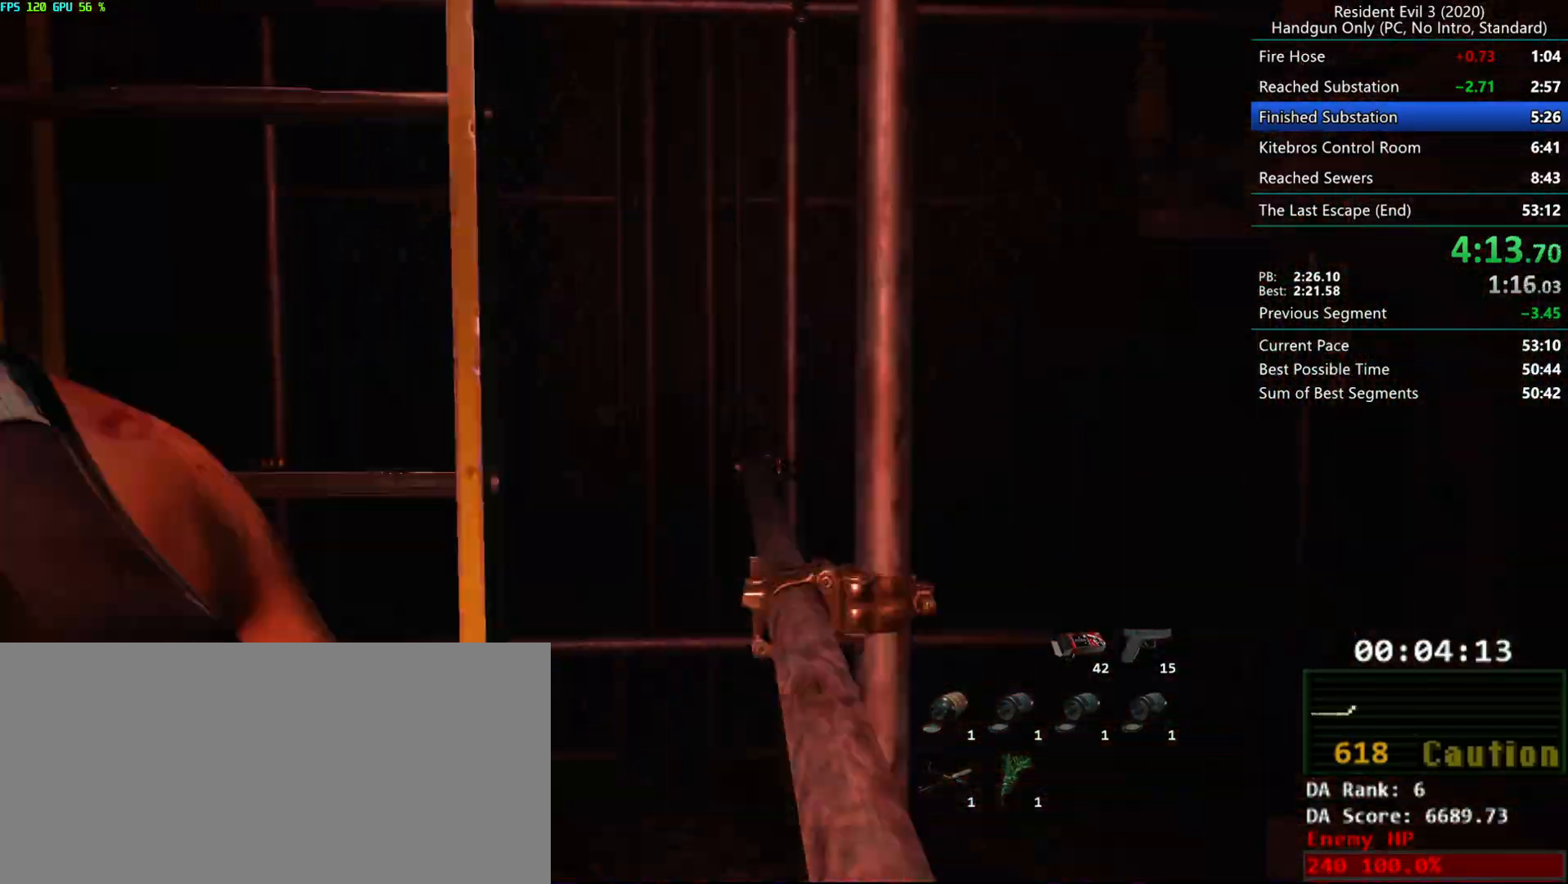
{"keys": ["r"], "mouse": [], "events": [[67, "mouse_right", "up"]]}
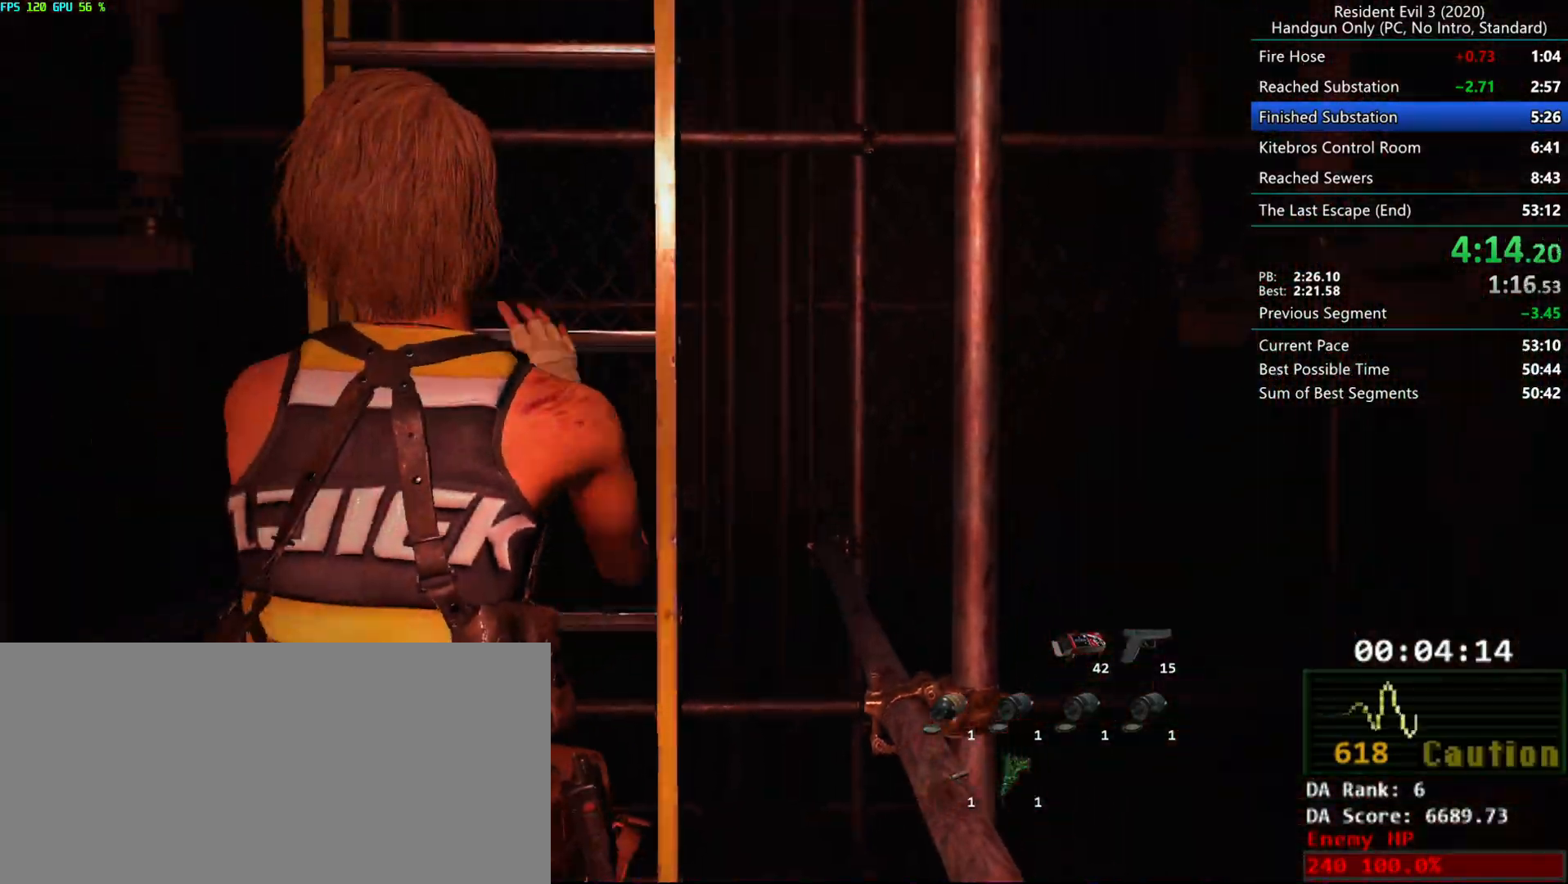
{"keys": [], "mouse": [], "events": [[83, "r", "up"]]}
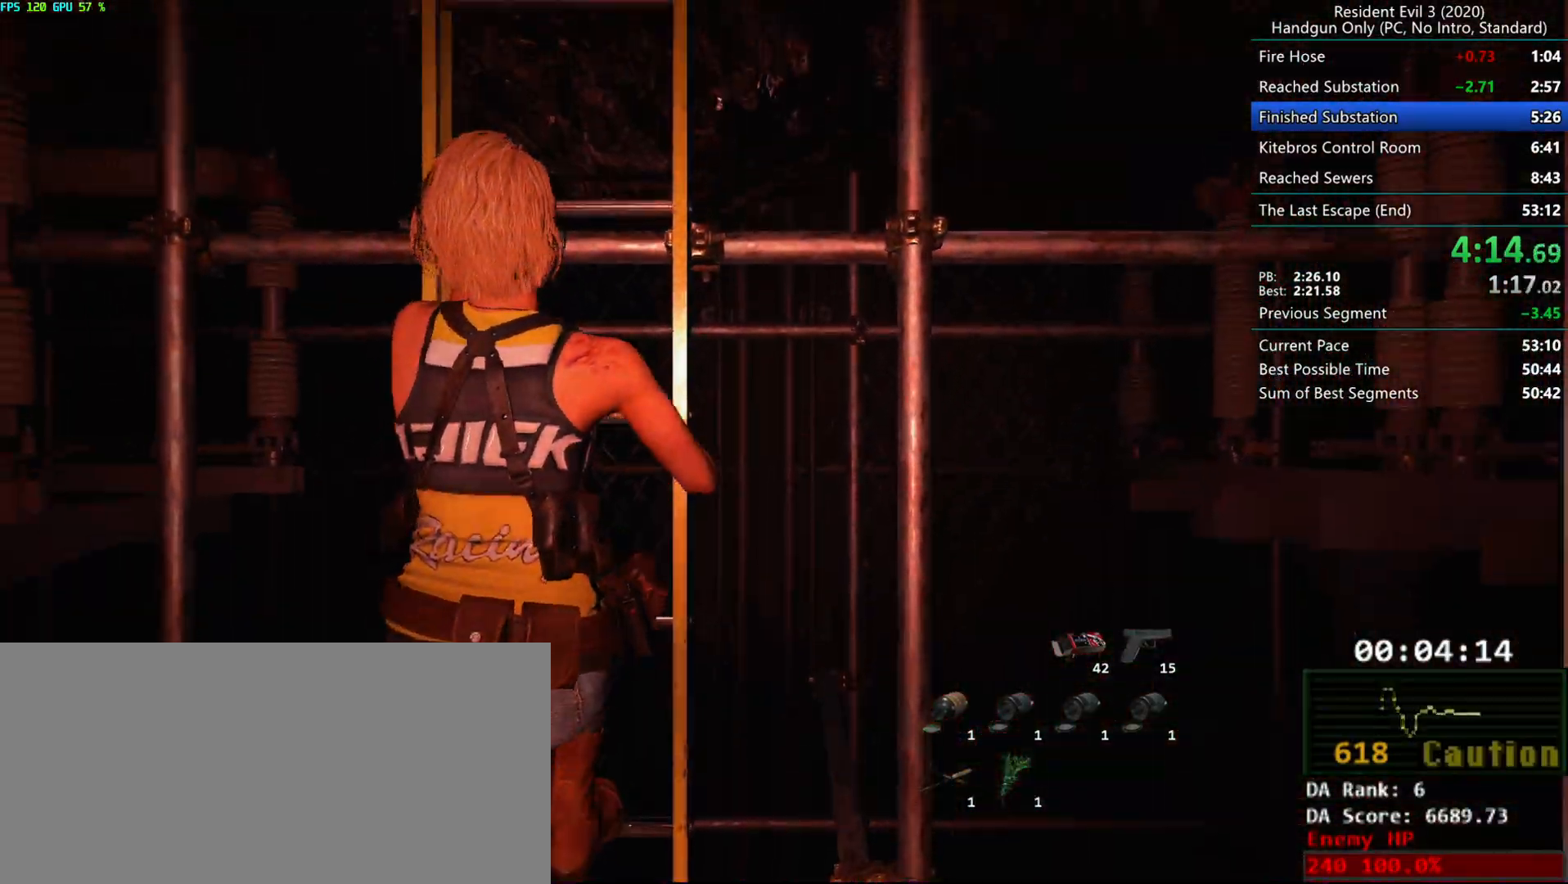
{"keys": [], "mouse": [], "events": []}
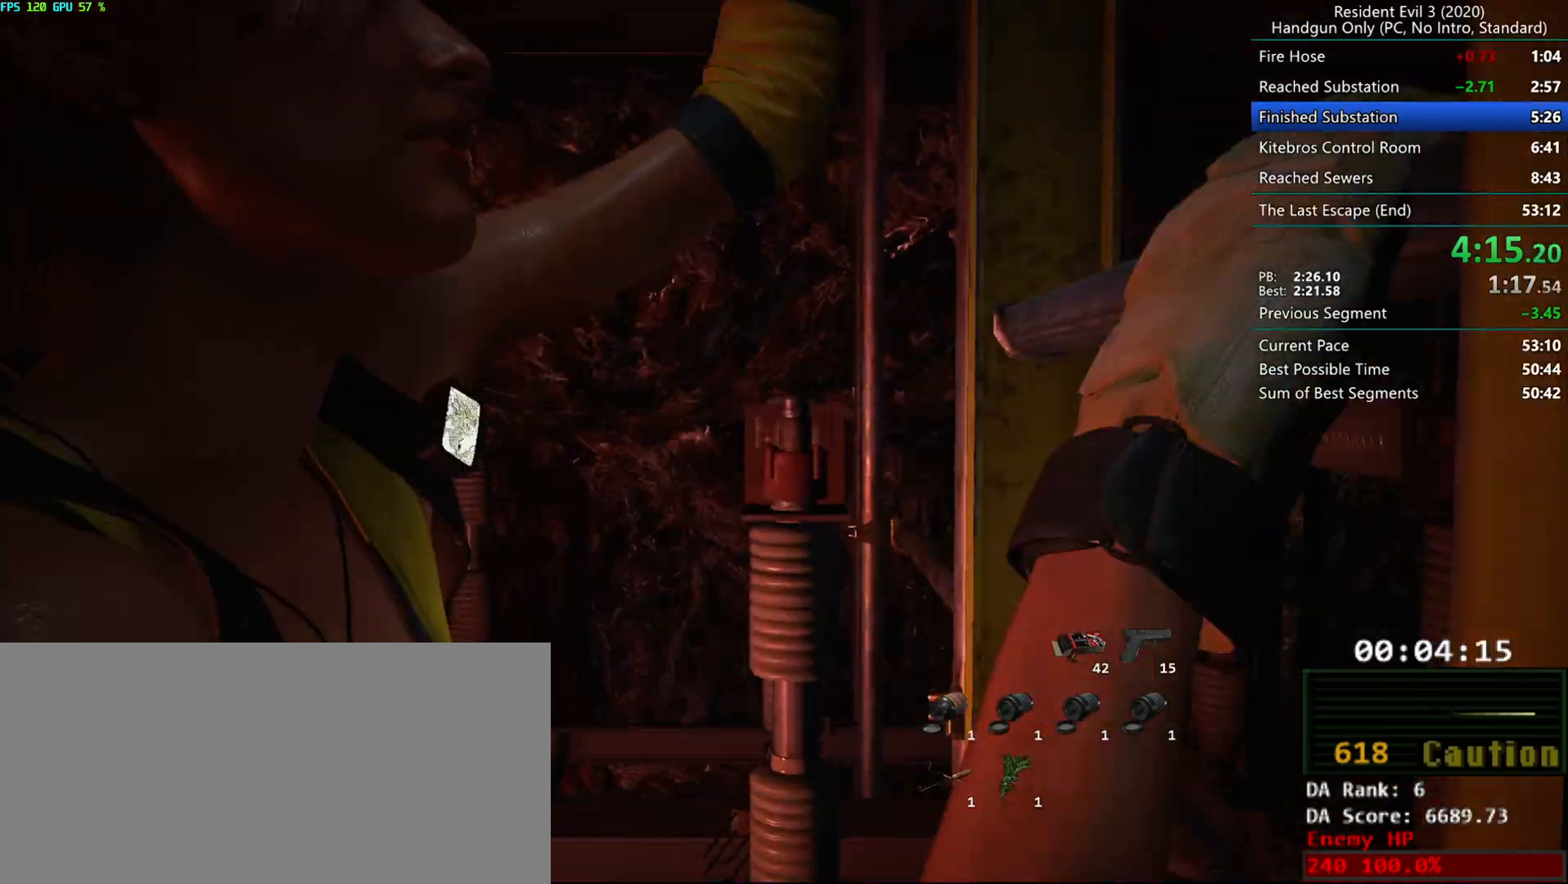
{"keys": [], "mouse": [], "events": []}
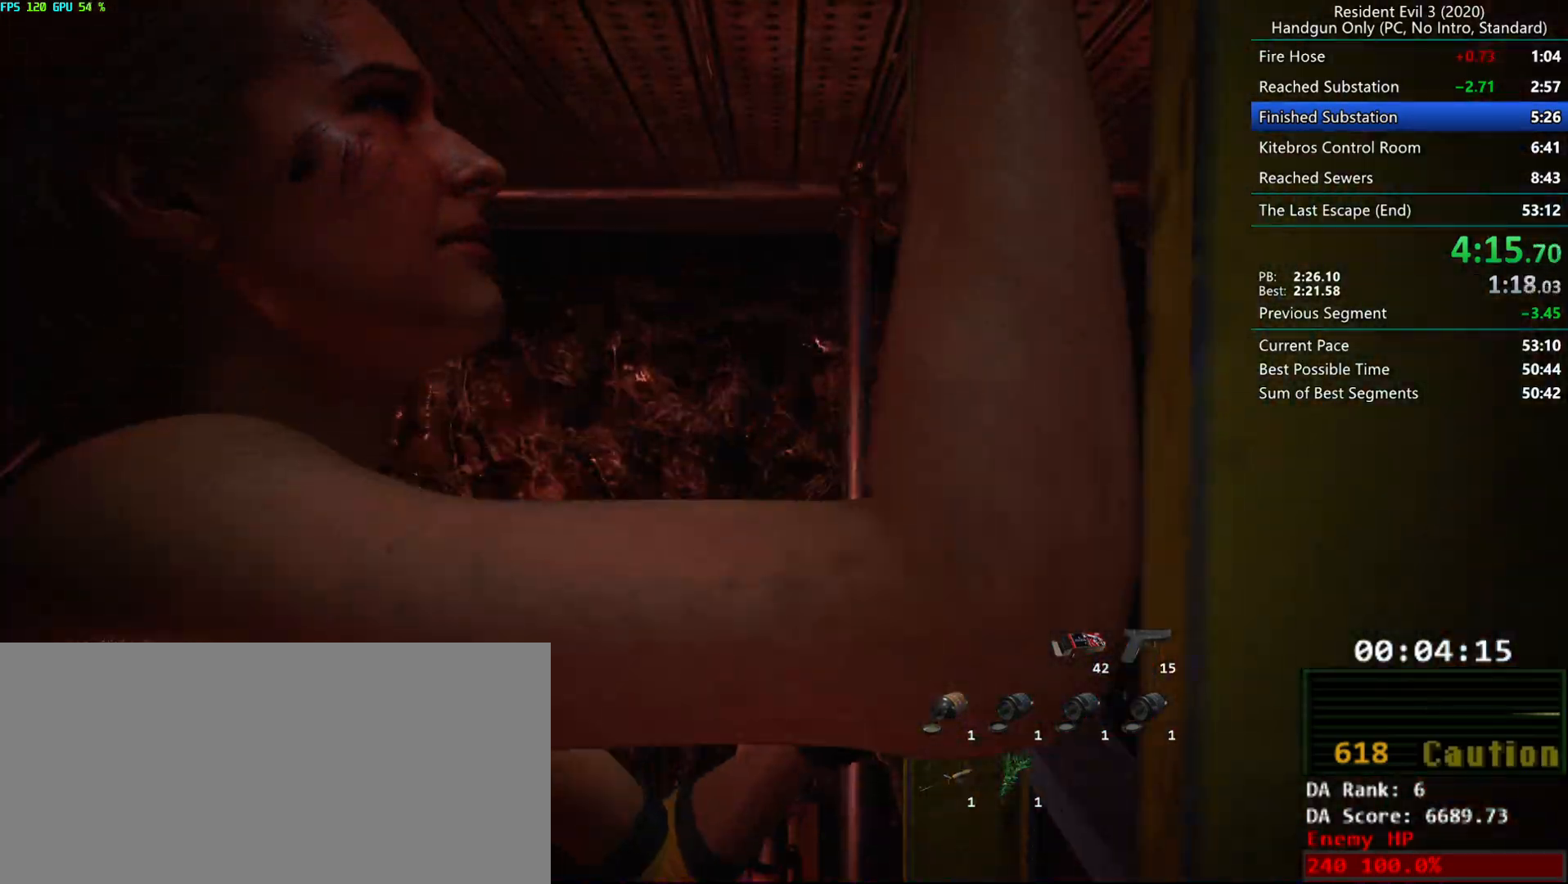
{"keys": [], "mouse": [], "events": []}
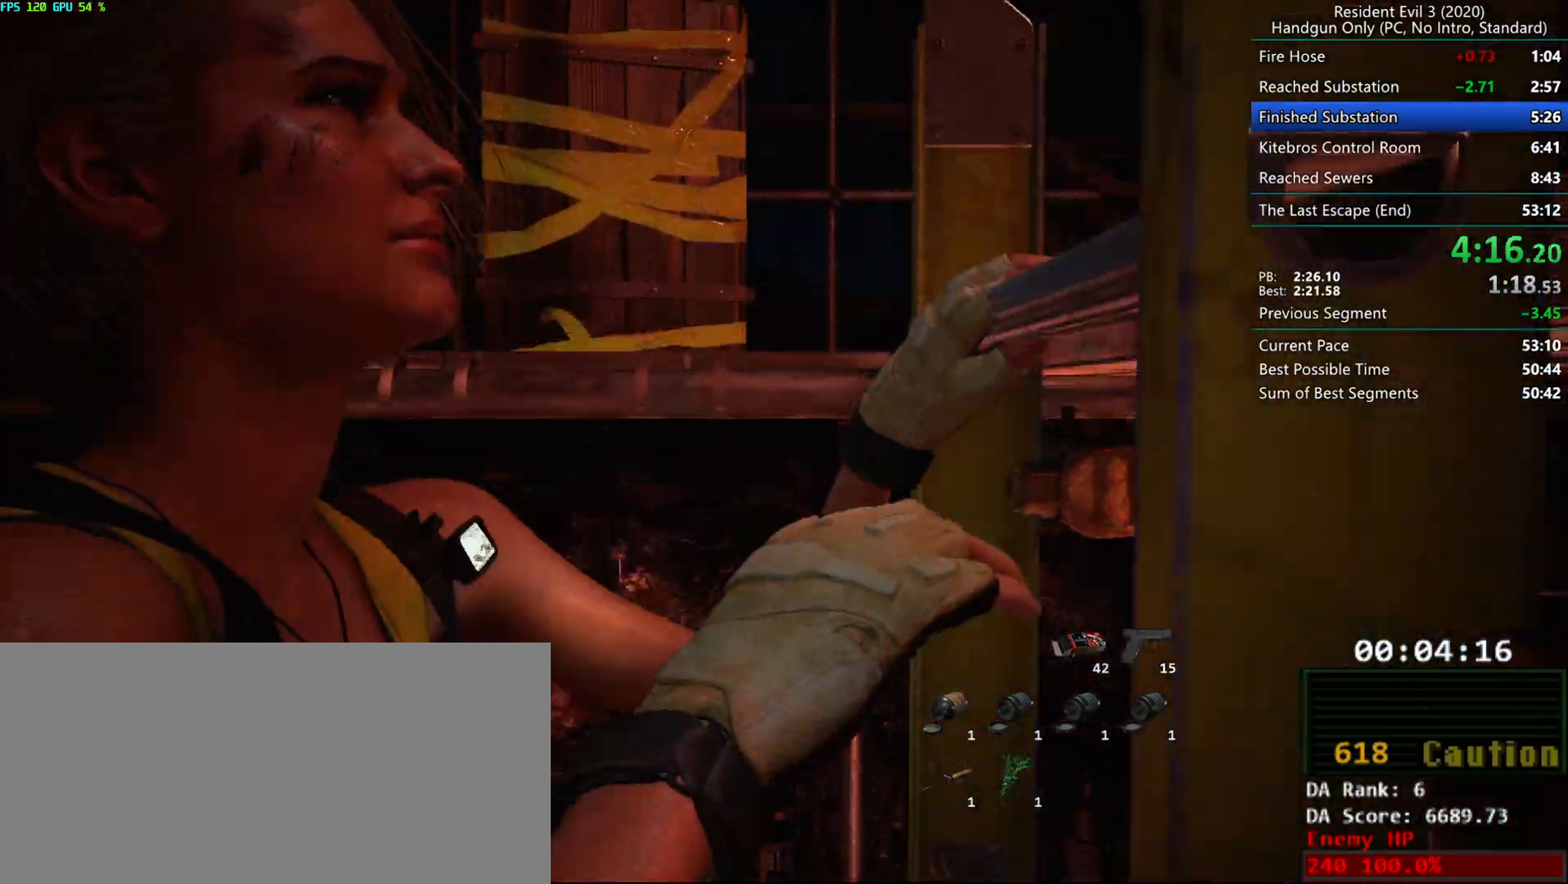
{"keys": [], "mouse": [], "events": []}
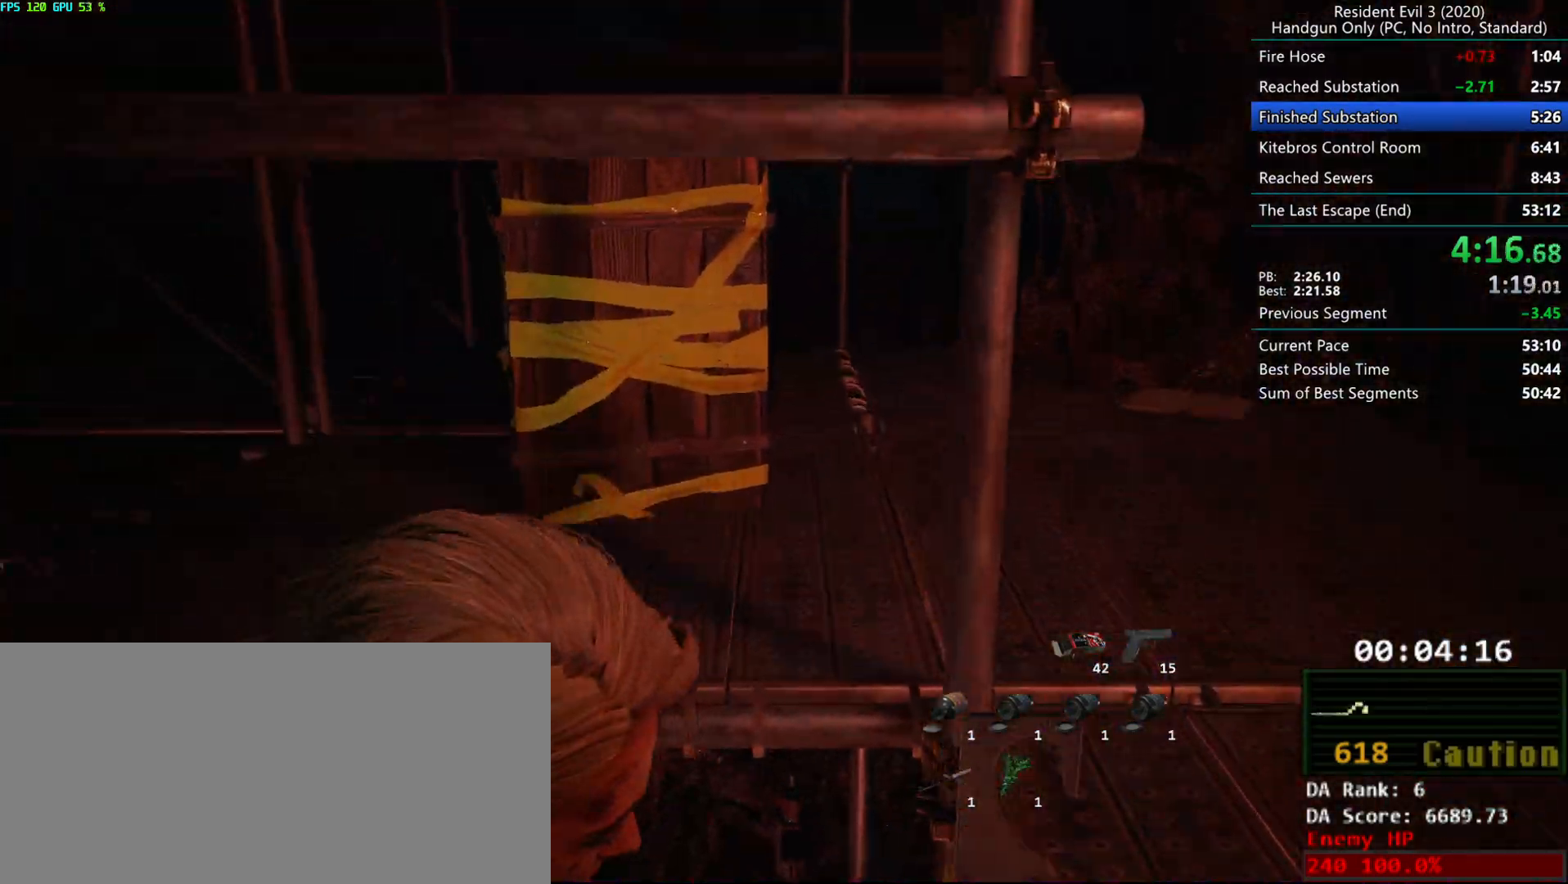
{"keys": [], "mouse": [], "events": []}
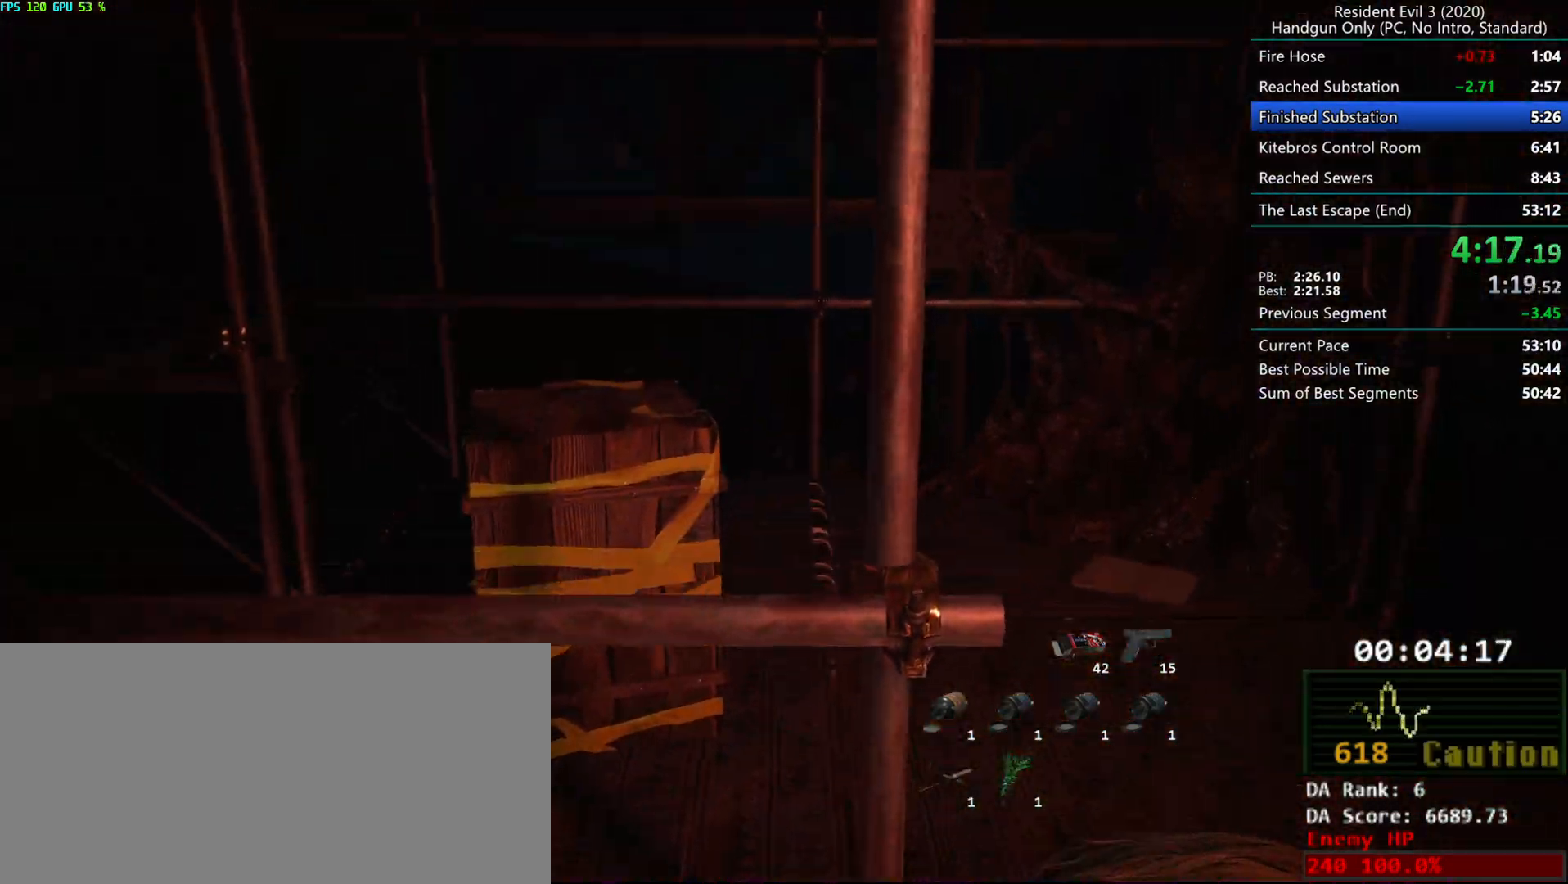
{"keys": [], "mouse": [], "events": []}
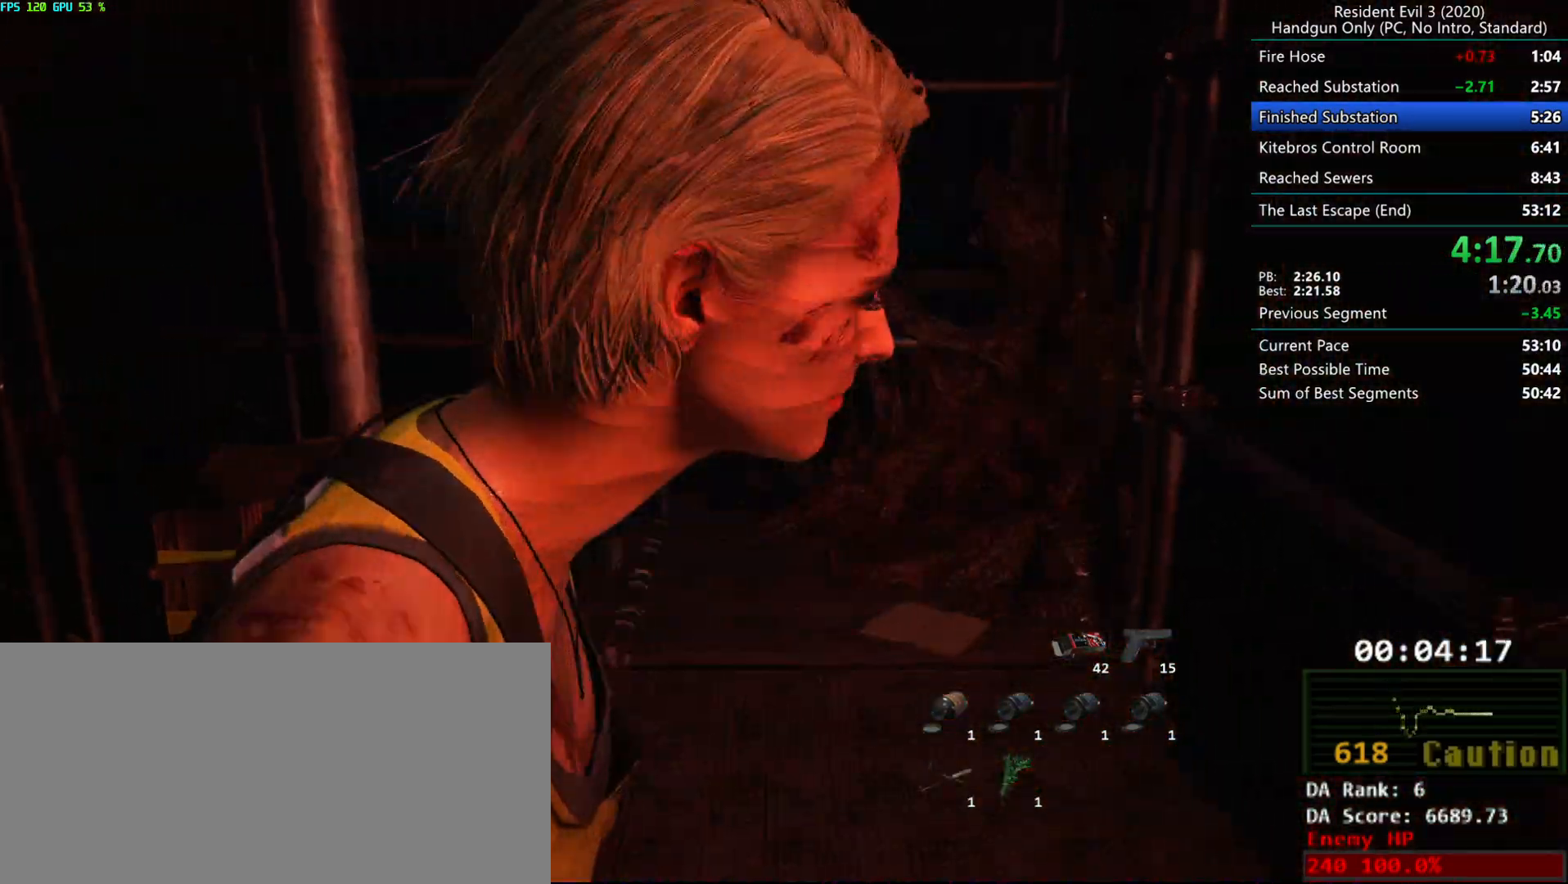
{"keys": ["r"], "mouse": [], "events": [[217, "r", "down"], [233, "mouse_mb4", "down"], [350, "mouse_mb4", "up"]]}
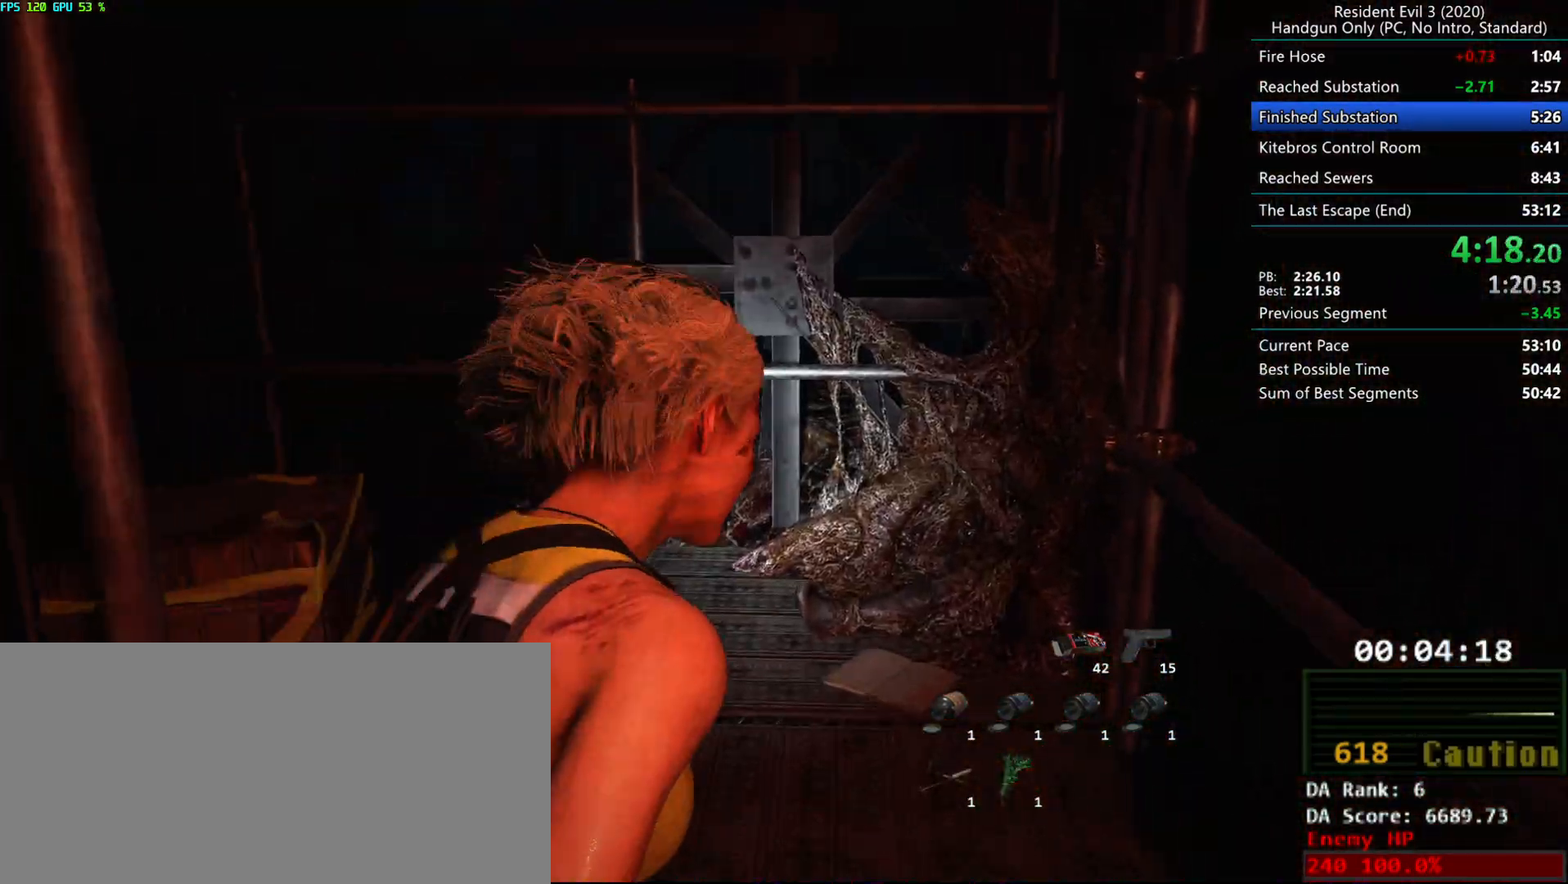
{"keys": ["r"], "mouse": ["left", "right"], "events": [[50, "mouse_left", "down"], [400, "mouse_right", "down"]]}
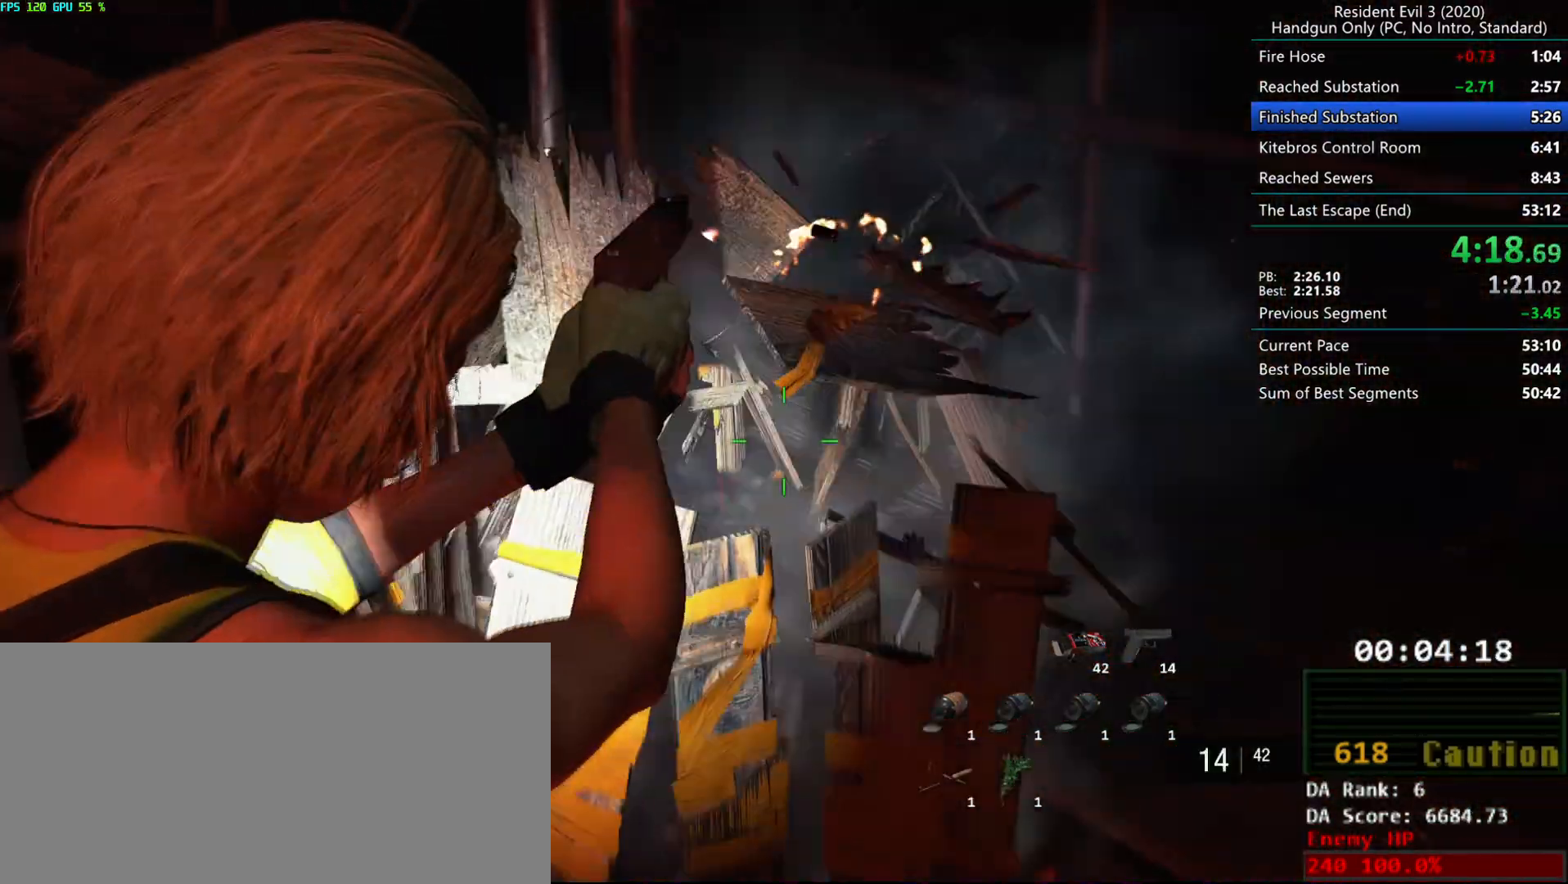
{"keys": ["r"], "mouse": ["right"], "events": [[17, "mouse_right", "up"], [33, "mouse_left", "up"], [167, "mouse_mb4", "down"], [267, "mouse_mb4", "up"], [400, "mouse_right", "down"]]}
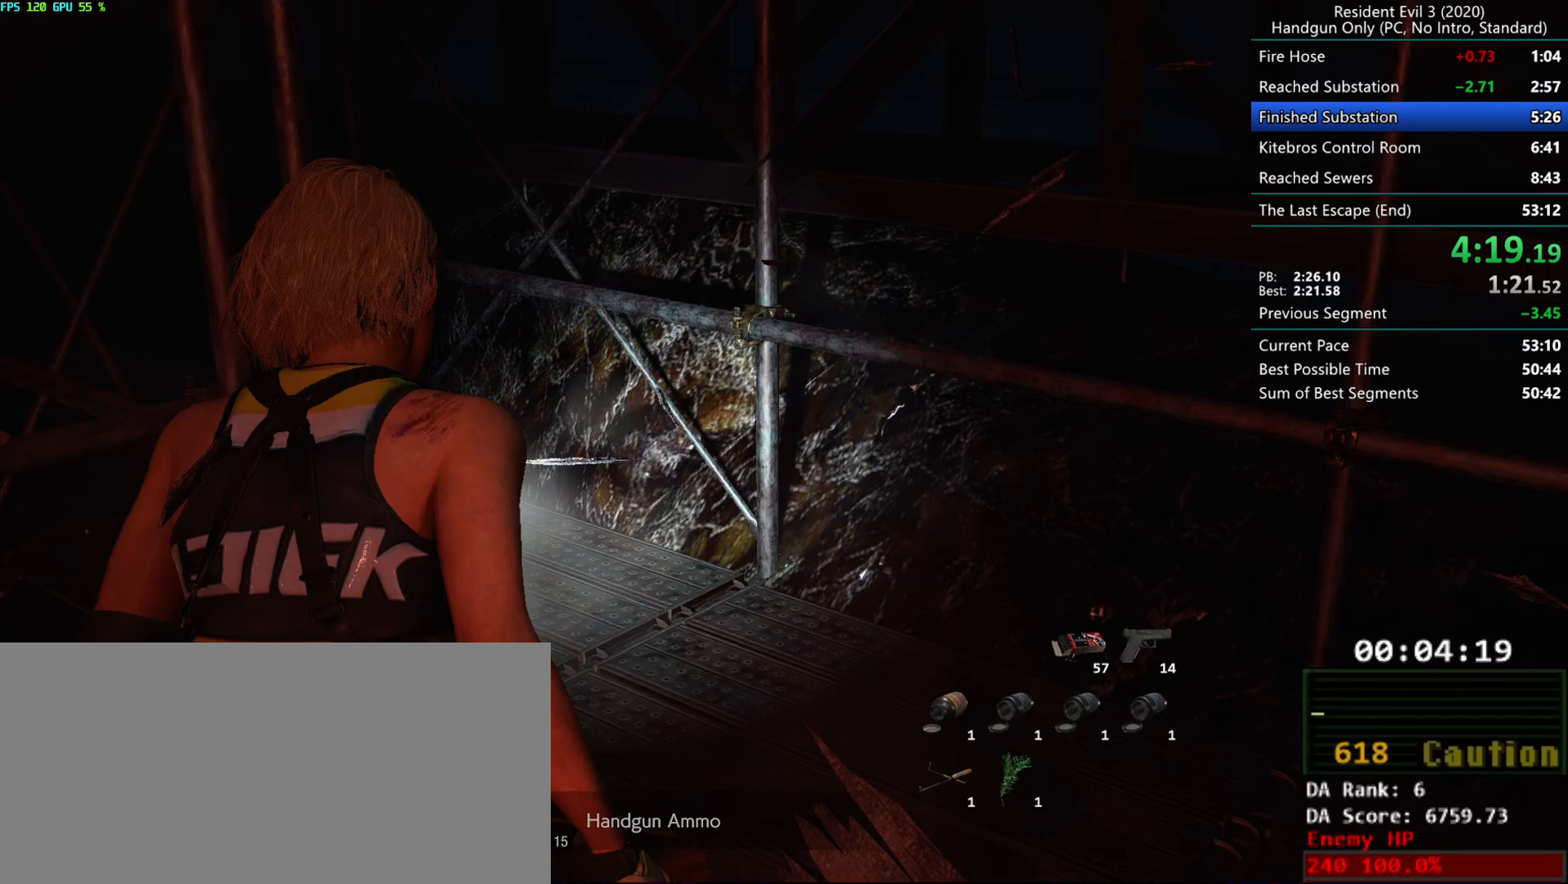
{"keys": ["r"], "mouse": [], "events": [[33, "mouse_right", "up"]]}
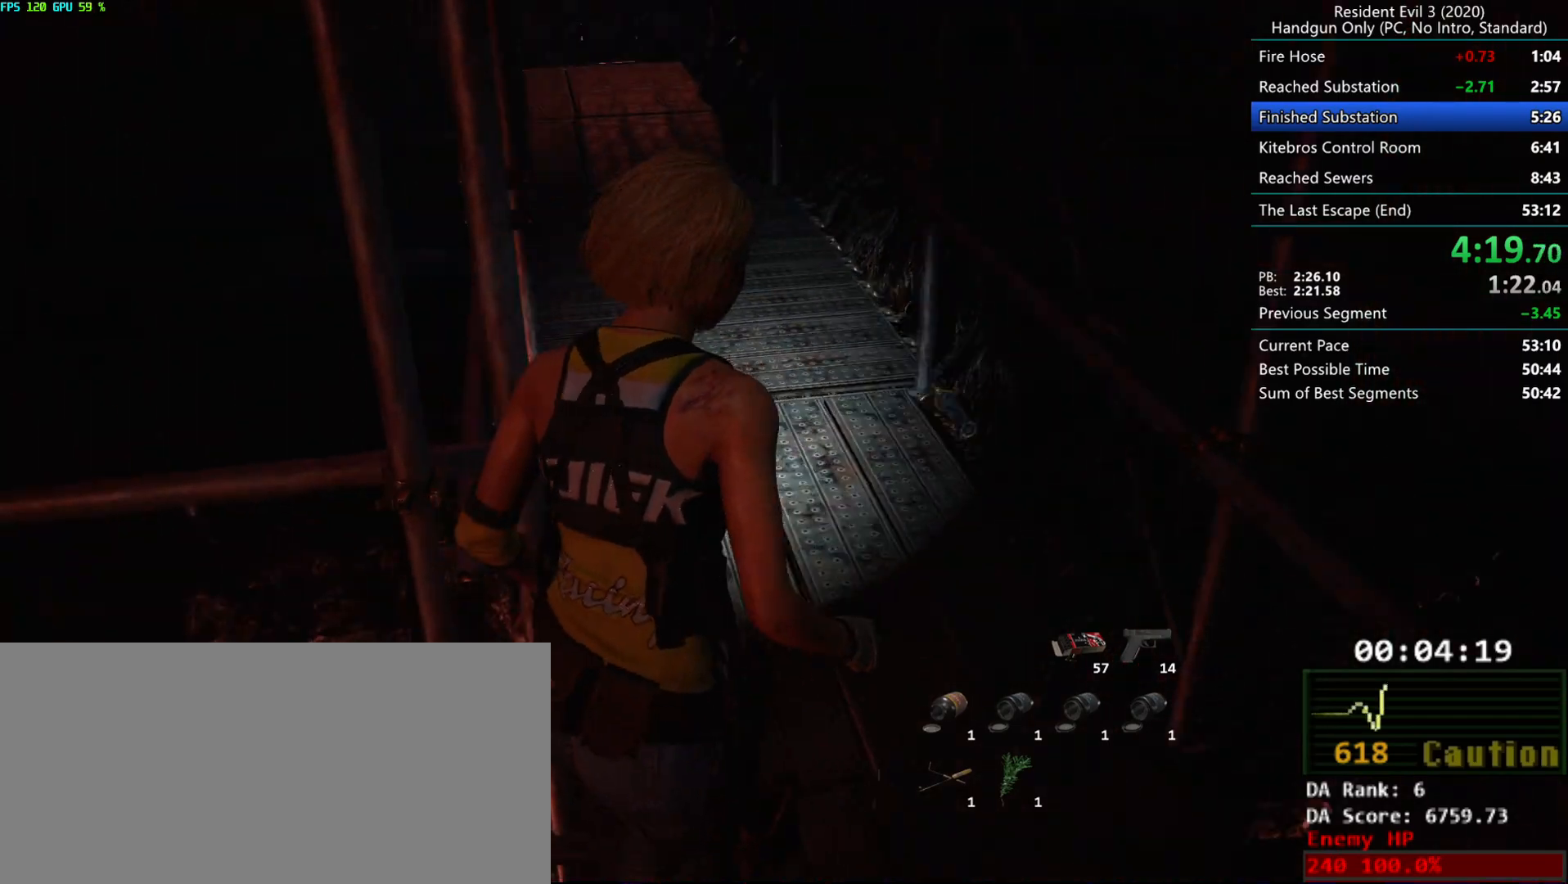
{"keys": ["r"], "mouse": [], "events": []}
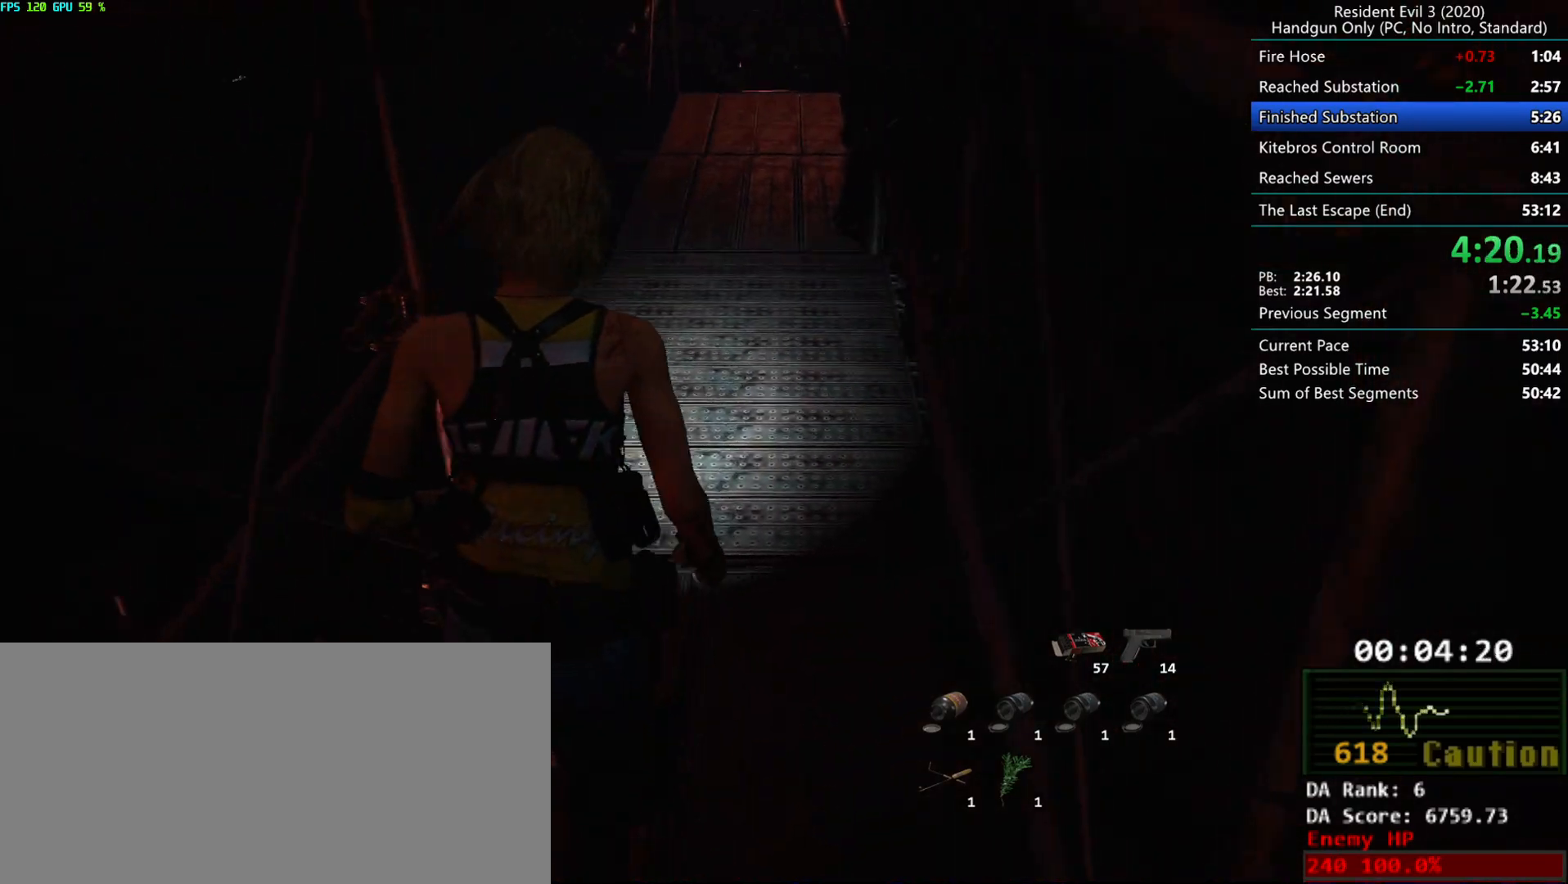
{"keys": ["r"], "mouse": [], "events": [[200, "alt", "down"], [333, "alt", "up"]]}
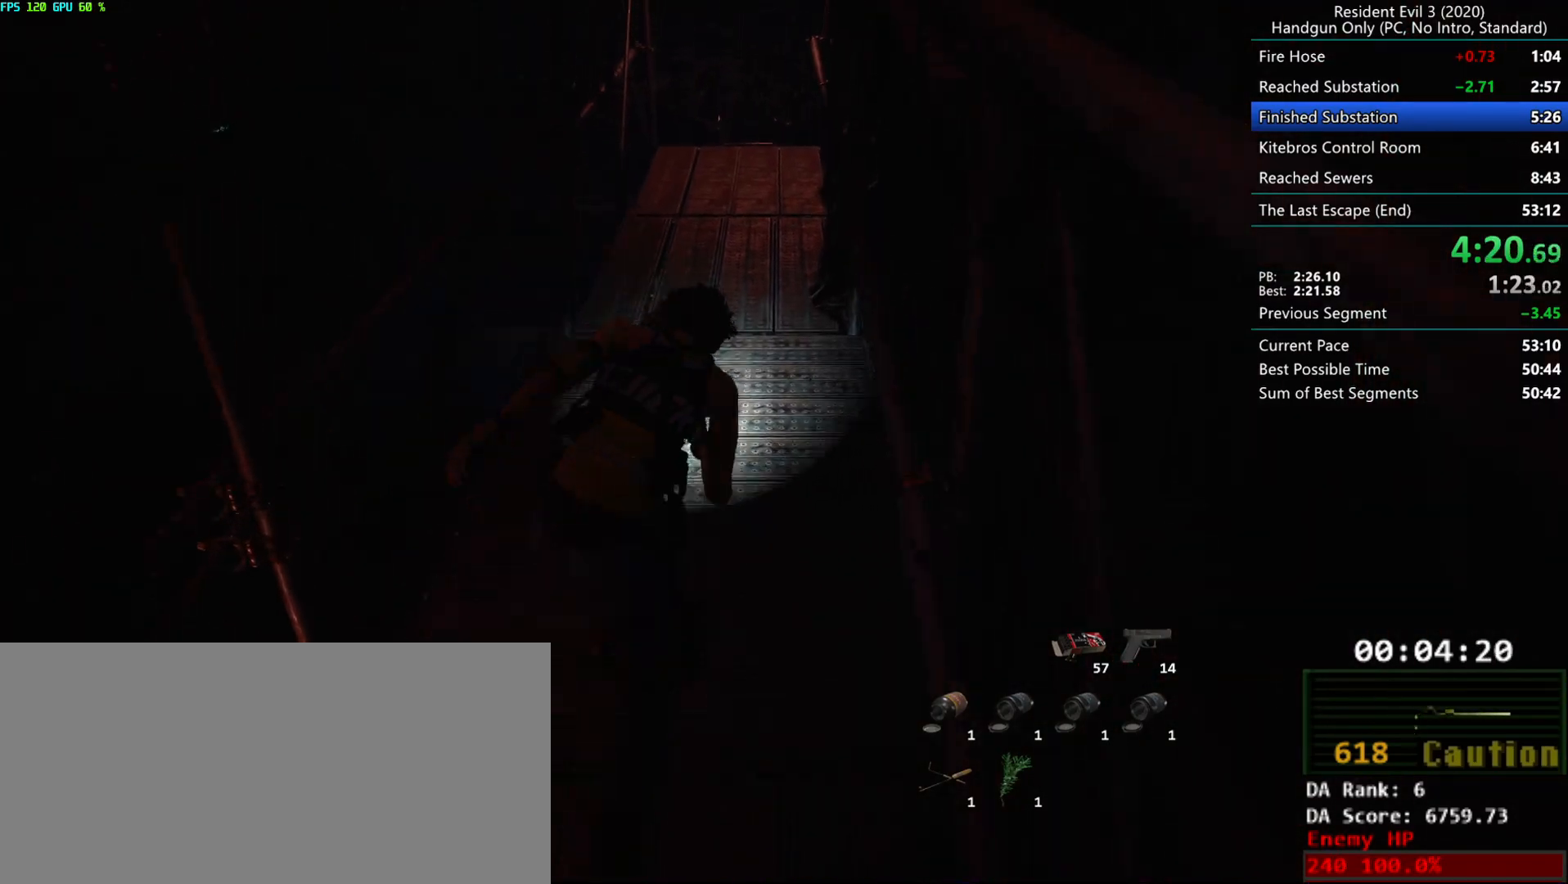
{"keys": ["alt", "r"], "mouse": [], "events": [[450, "alt", "down"]]}
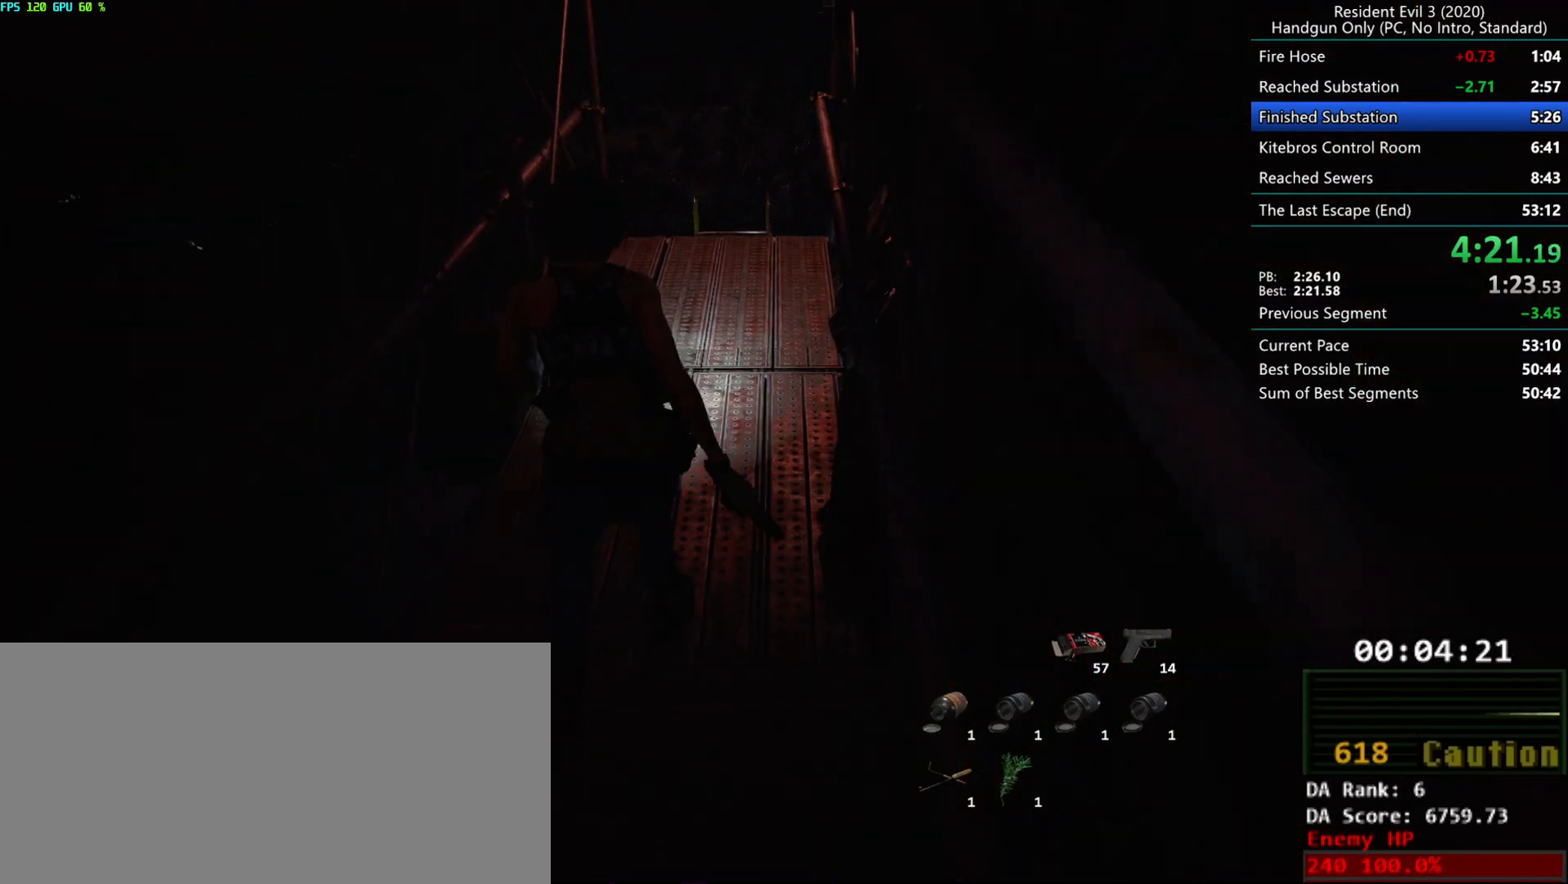
{"keys": ["r"], "mouse": [], "events": [[83, "alt", "up"]]}